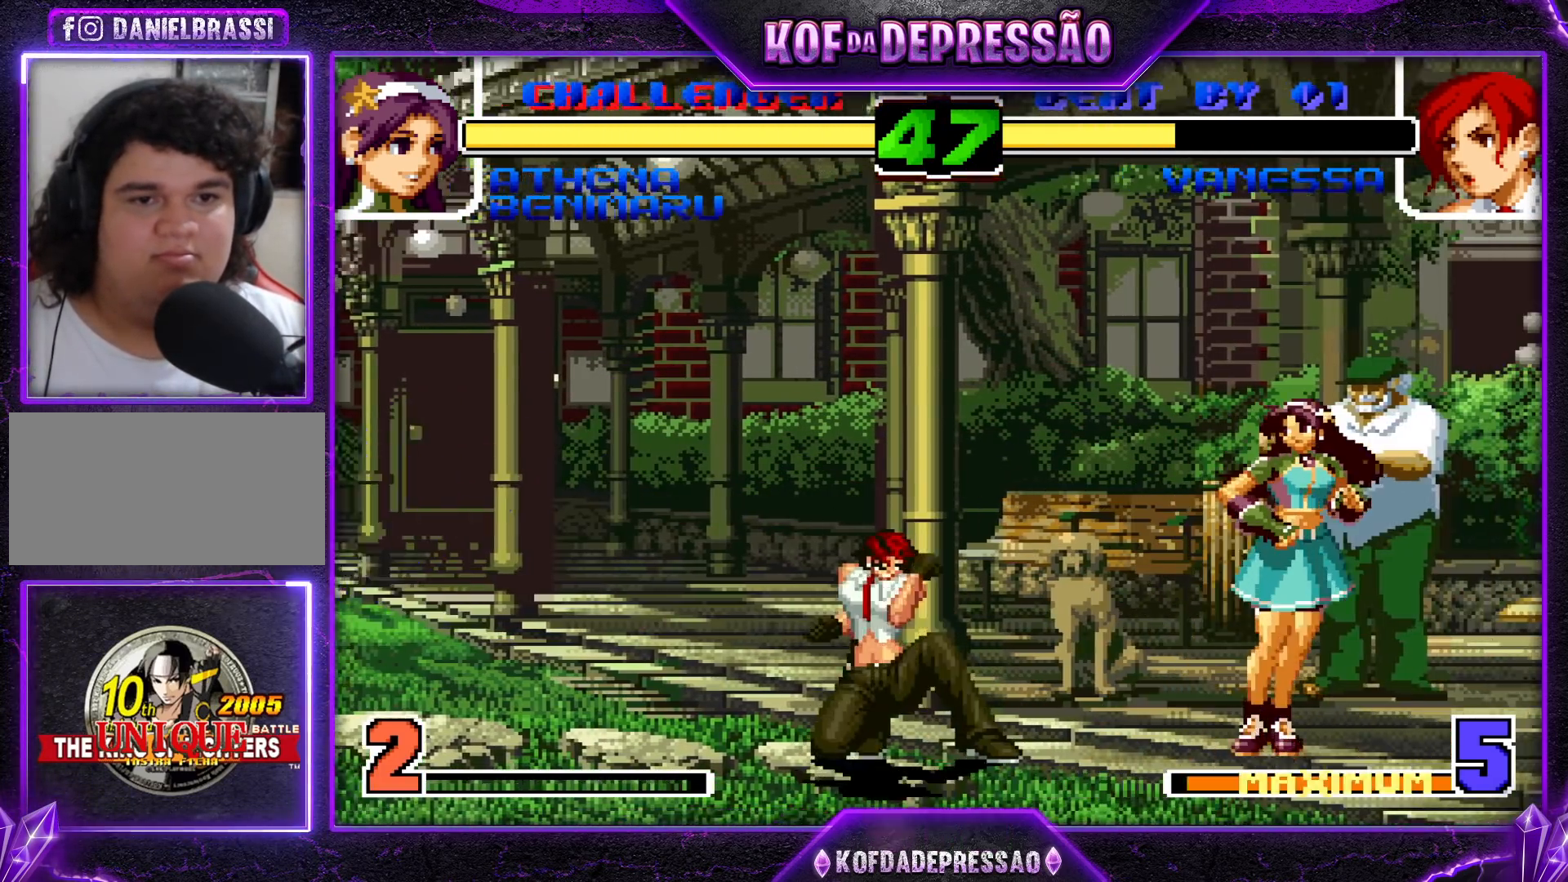
Gameplay with a controller (arcade stick); each line is a JSON object with the inputs held at the frame after it (dt_ms = milliseconds from this image to that frame). "events" lists button and stick changes between this image and that frame as [ms after this image, input, new state], when the widget could be followed in between. Not read: L3 R3.
{"dt_ms": 500, "buttons": [], "left_stick": "center", "events": [[133, "R1", "down"], [217, "R1", "up"], [300, "left_stick", "right"], [317, "SQUARE", "down"], [400, "SQUARE", "up"], [400, "left_stick", "center"]]}
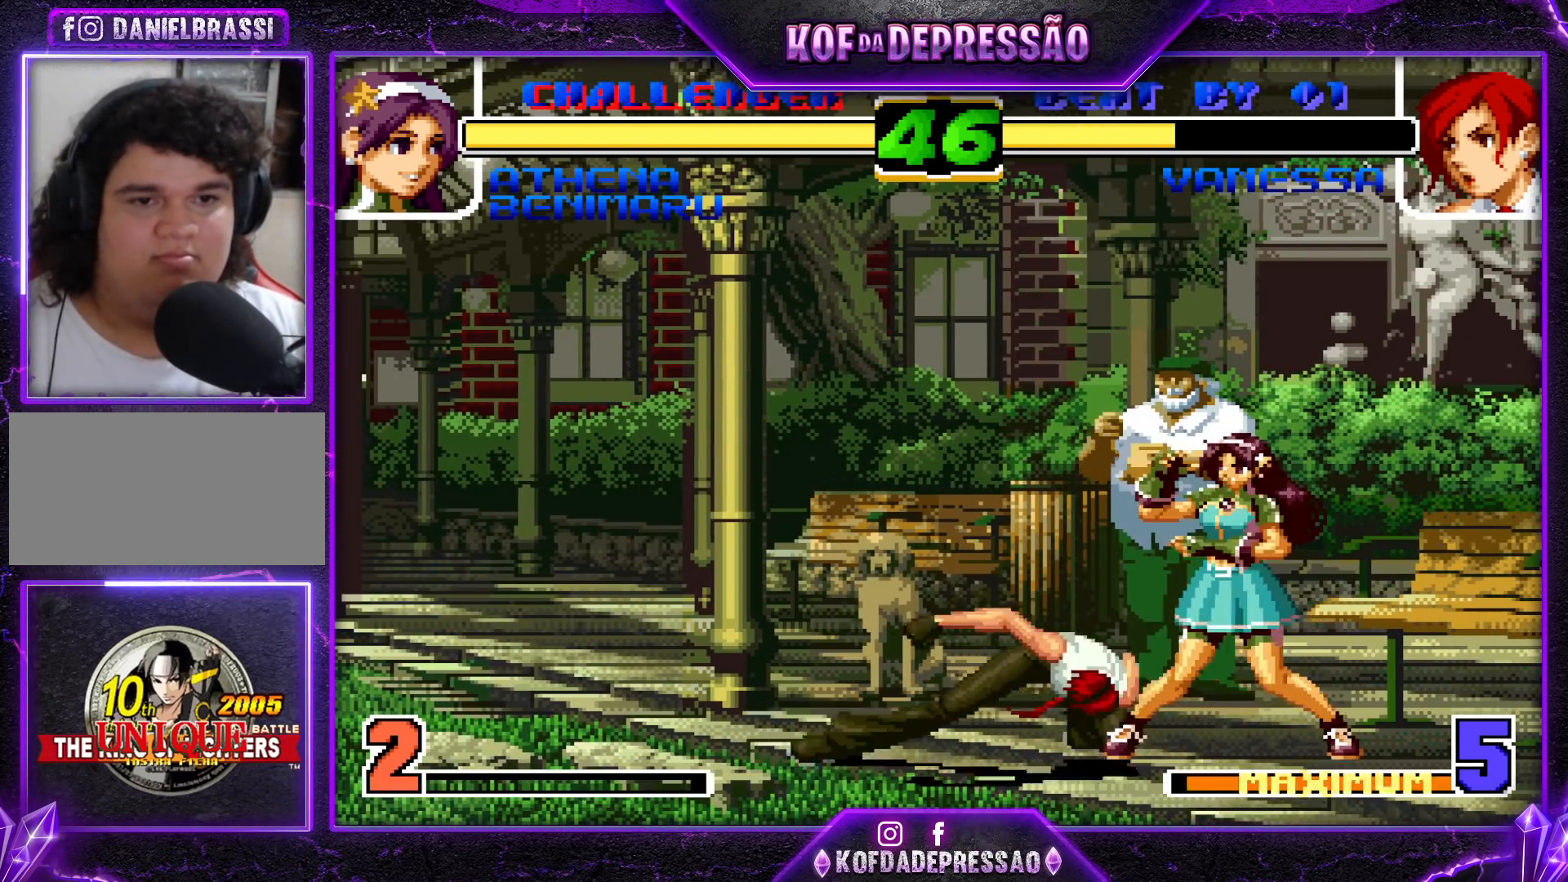
{"dt_ms": 500, "buttons": [], "left_stick": "center", "events": []}
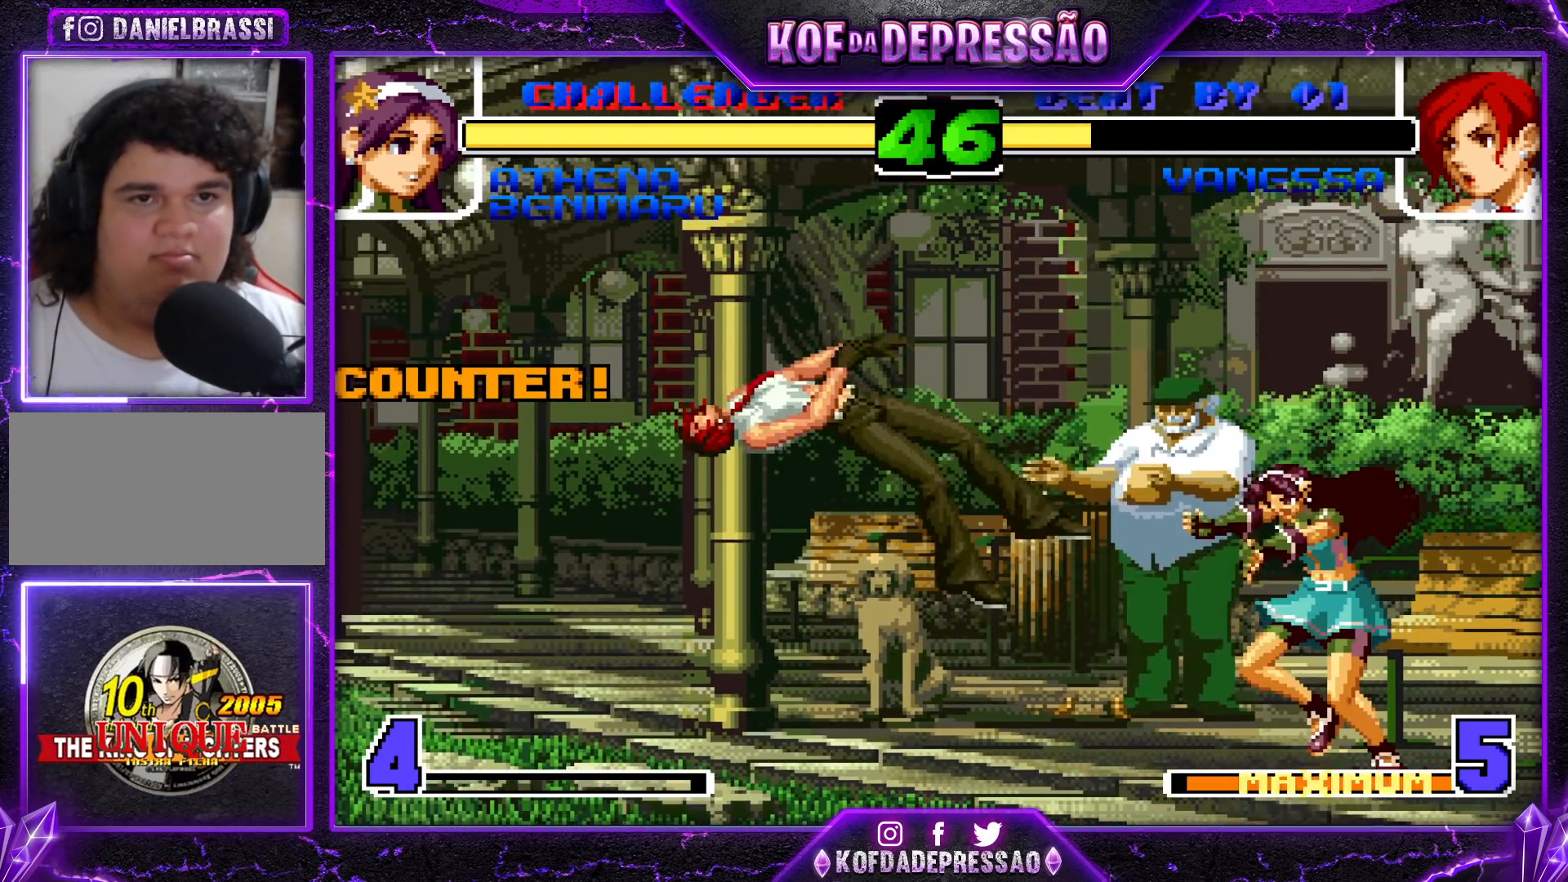
{"dt_ms": 500, "buttons": [], "left_stick": "left", "events": [[217, "SQUARE", "down"], [217, "TRIANGLE", "down"], [283, "SQUARE", "up"], [300, "TRIANGLE", "up"], [483, "left_stick", "left"]]}
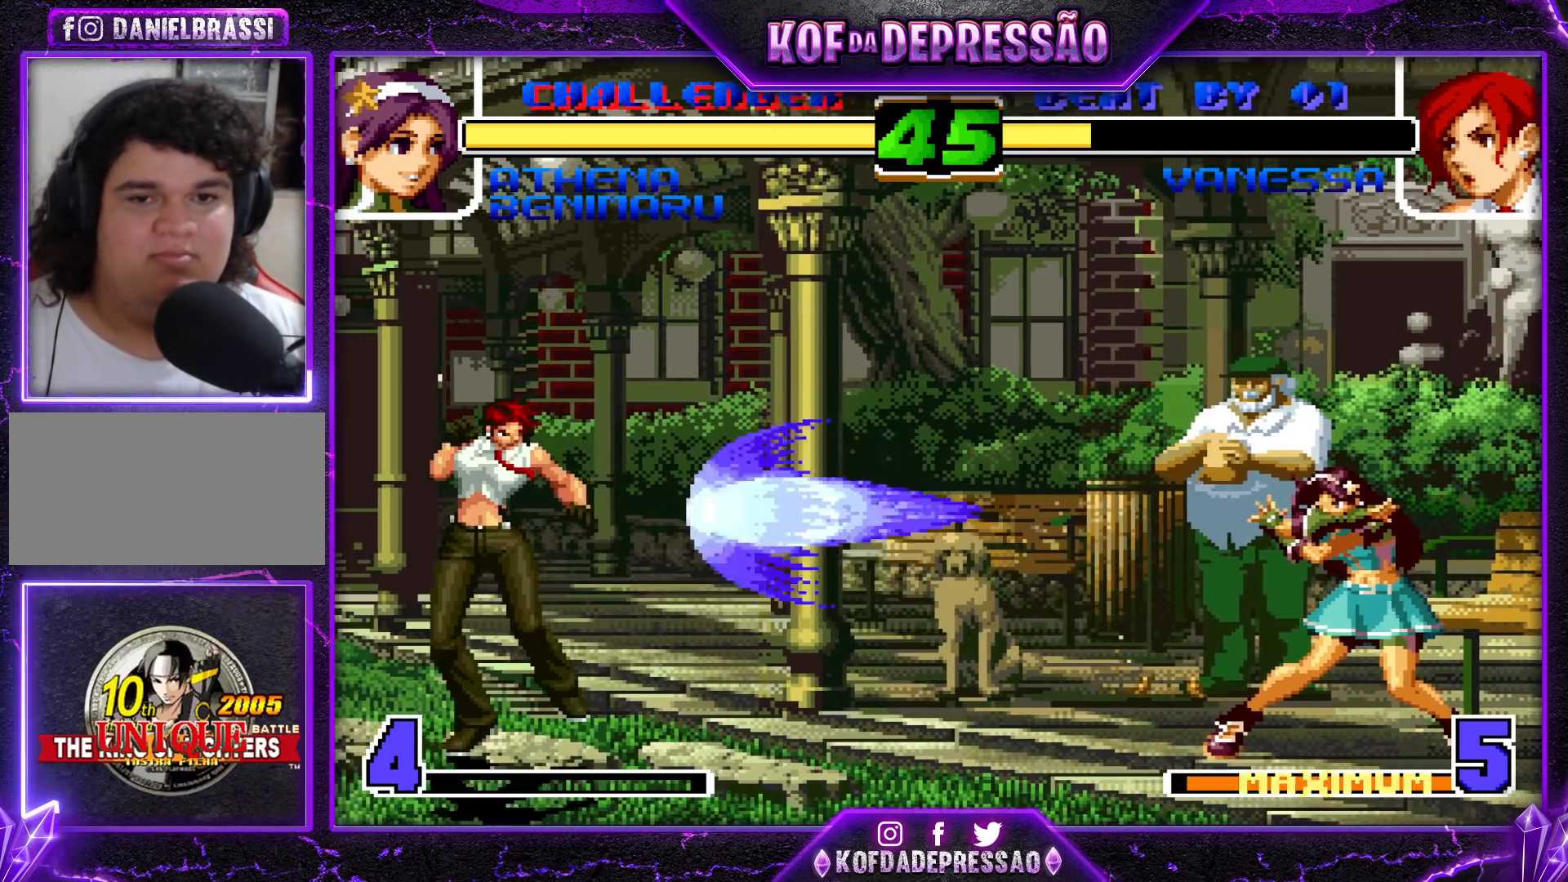
{"dt_ms": 500, "buttons": [], "left_stick": "down-left", "events": [[17, "left_stick", "down"], [100, "TRIANGLE", "down"], [117, "left_stick", "right"], [217, "left_stick", "center"], [250, "TRIANGLE", "up"], [317, "left_stick", "down-left"]]}
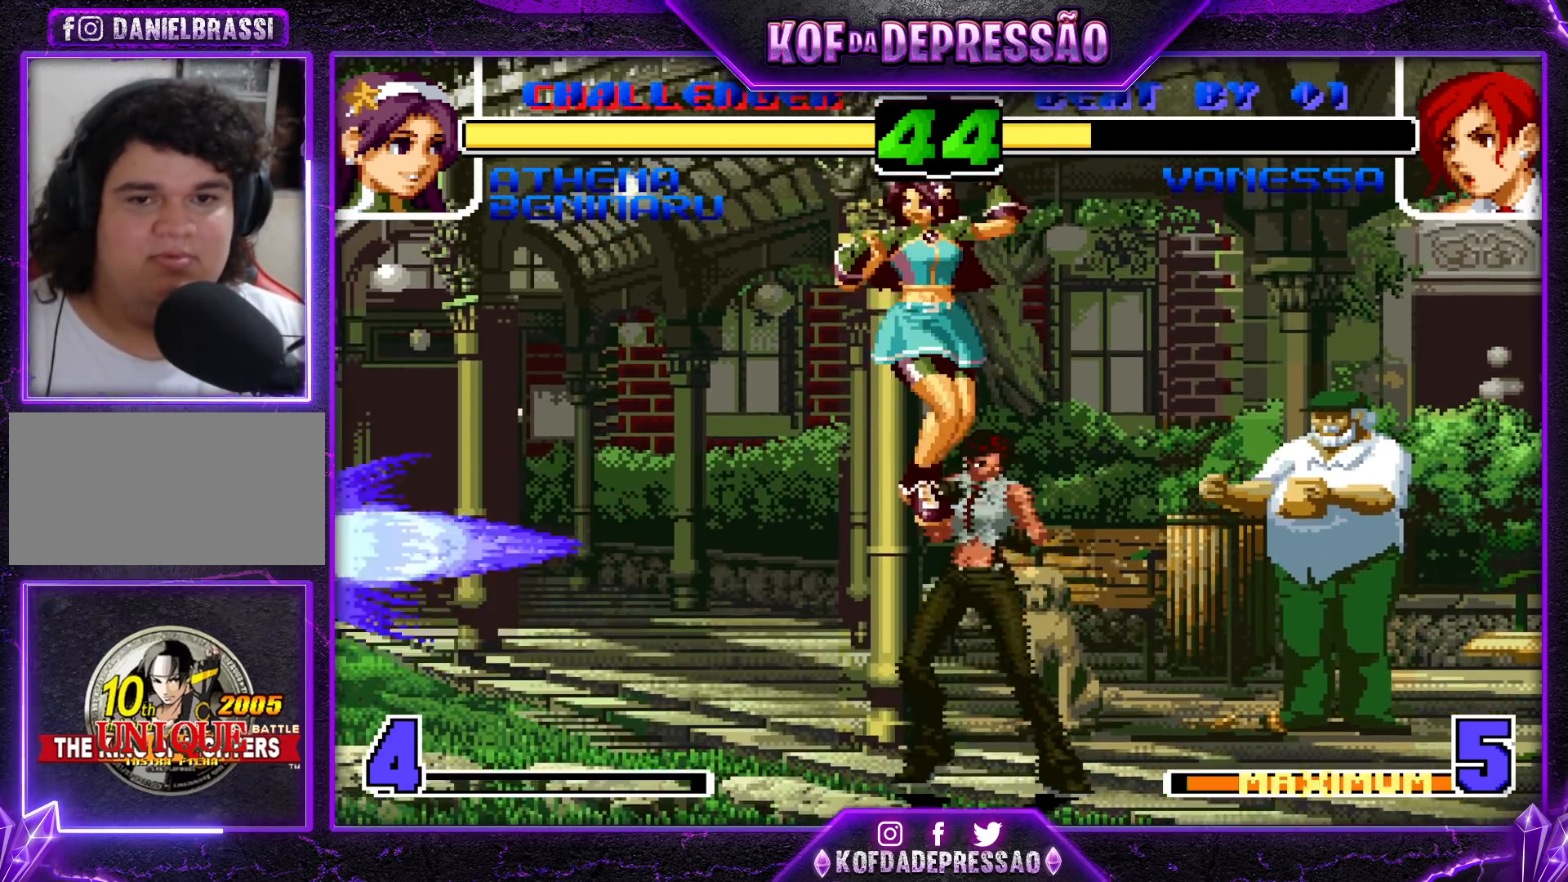
{"dt_ms": 500, "buttons": [], "left_stick": "down-right", "events": [[17, "TRIANGLE", "down"], [133, "TRIANGLE", "up"], [267, "left_stick", "down-right"]]}
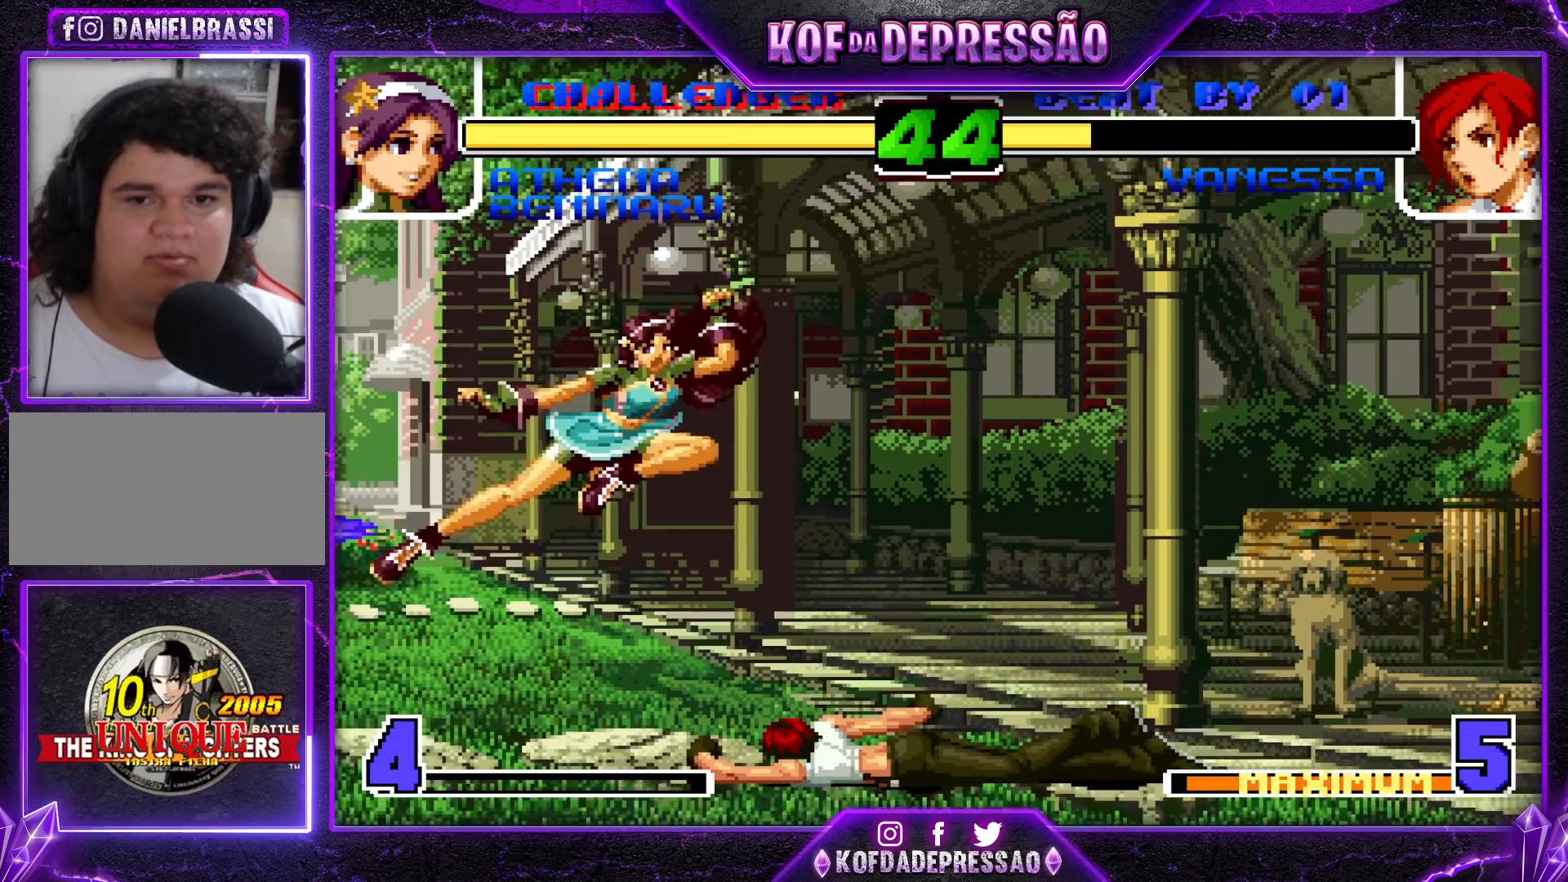
{"dt_ms": 500, "buttons": [], "left_stick": "center", "events": [[400, "SQUARE", "down"], [400, "left_stick", "left"], [483, "SQUARE", "up"], [483, "left_stick", "center"]]}
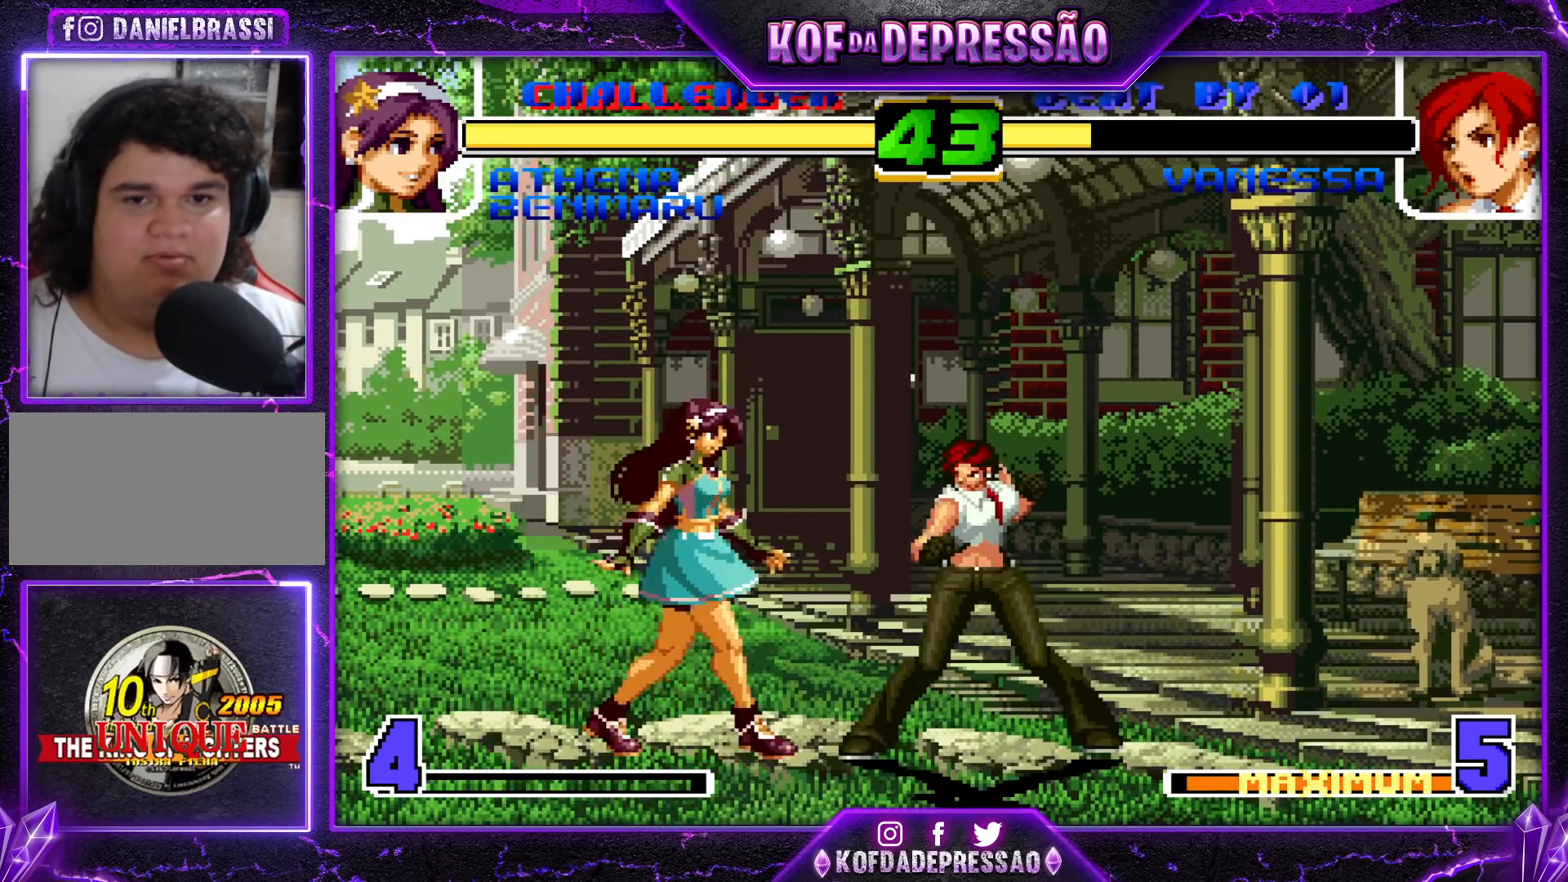
{"dt_ms": 1000, "buttons": [], "left_stick": "right"}
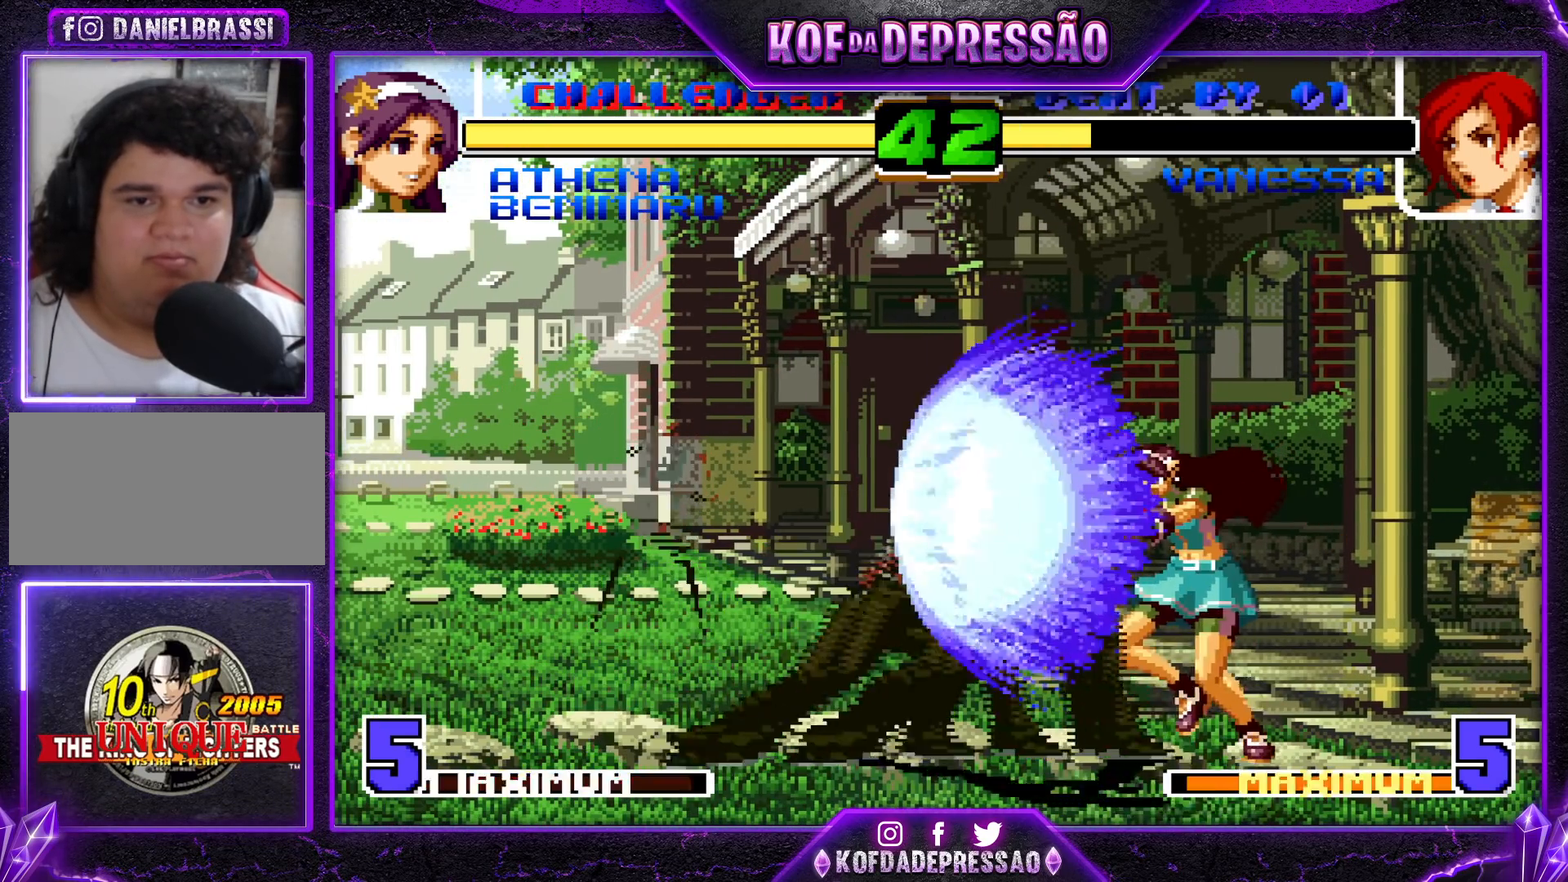
{"dt_ms": 500, "buttons": [], "left_stick": "center", "events": [[67, "SQUARE", "down"], [133, "SQUARE", "up"], [500, "left_stick", "center"]]}
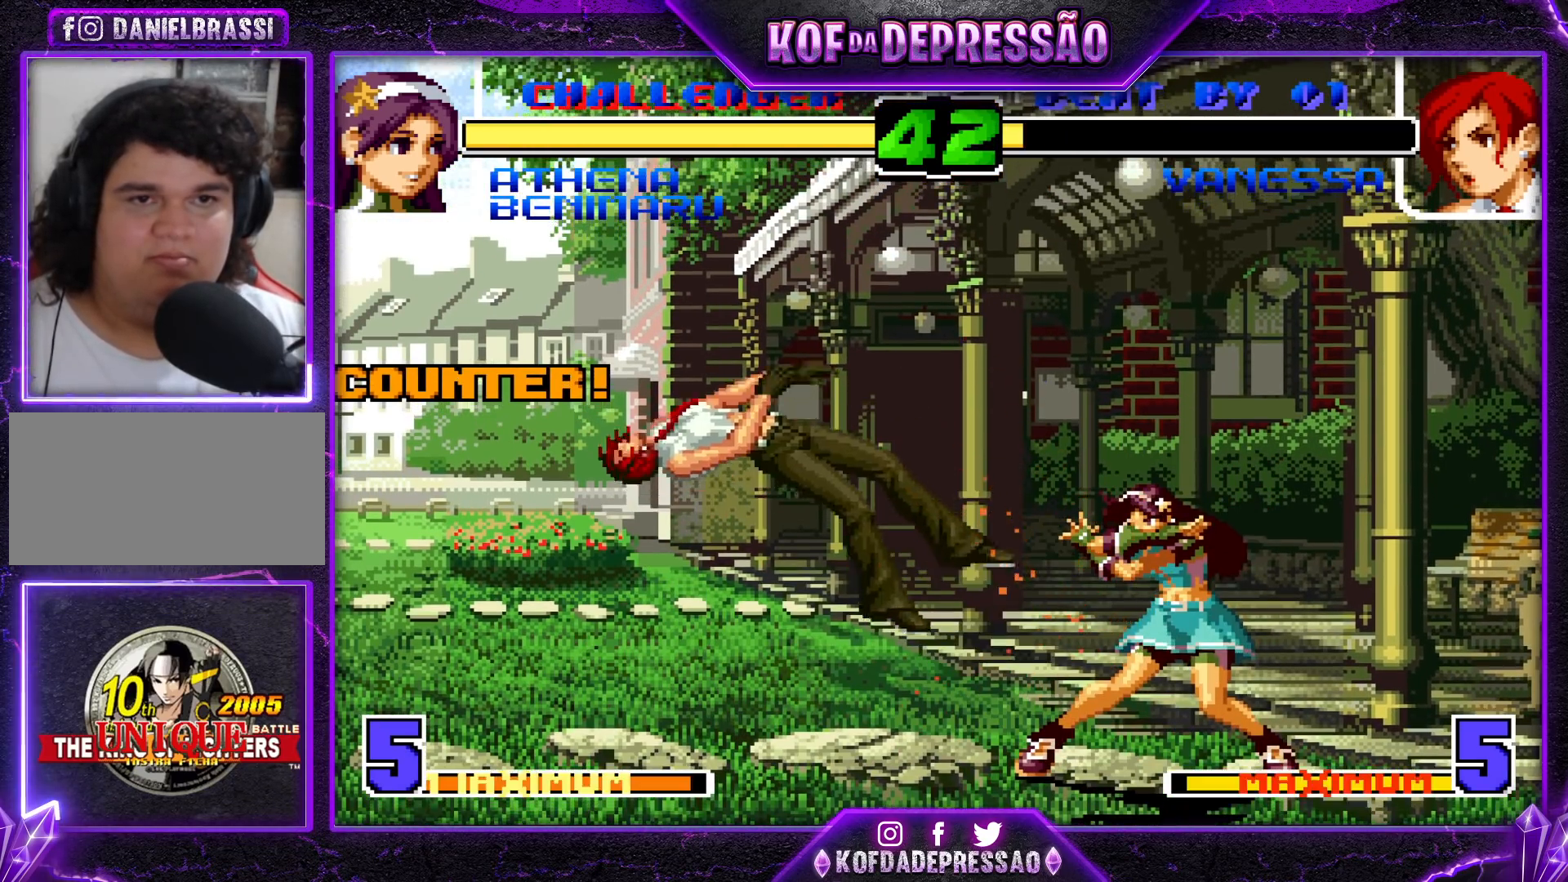
{"dt_ms": 500, "buttons": [], "left_stick": "center", "events": [[250, "TRIANGLE", "down"], [267, "SQUARE", "down"], [300, "SQUARE", "up"], [300, "TRIANGLE", "up"], [333, "SQUARE", "down"], [333, "TRIANGLE", "down"], [400, "SQUARE", "up"], [400, "TRIANGLE", "up"]]}
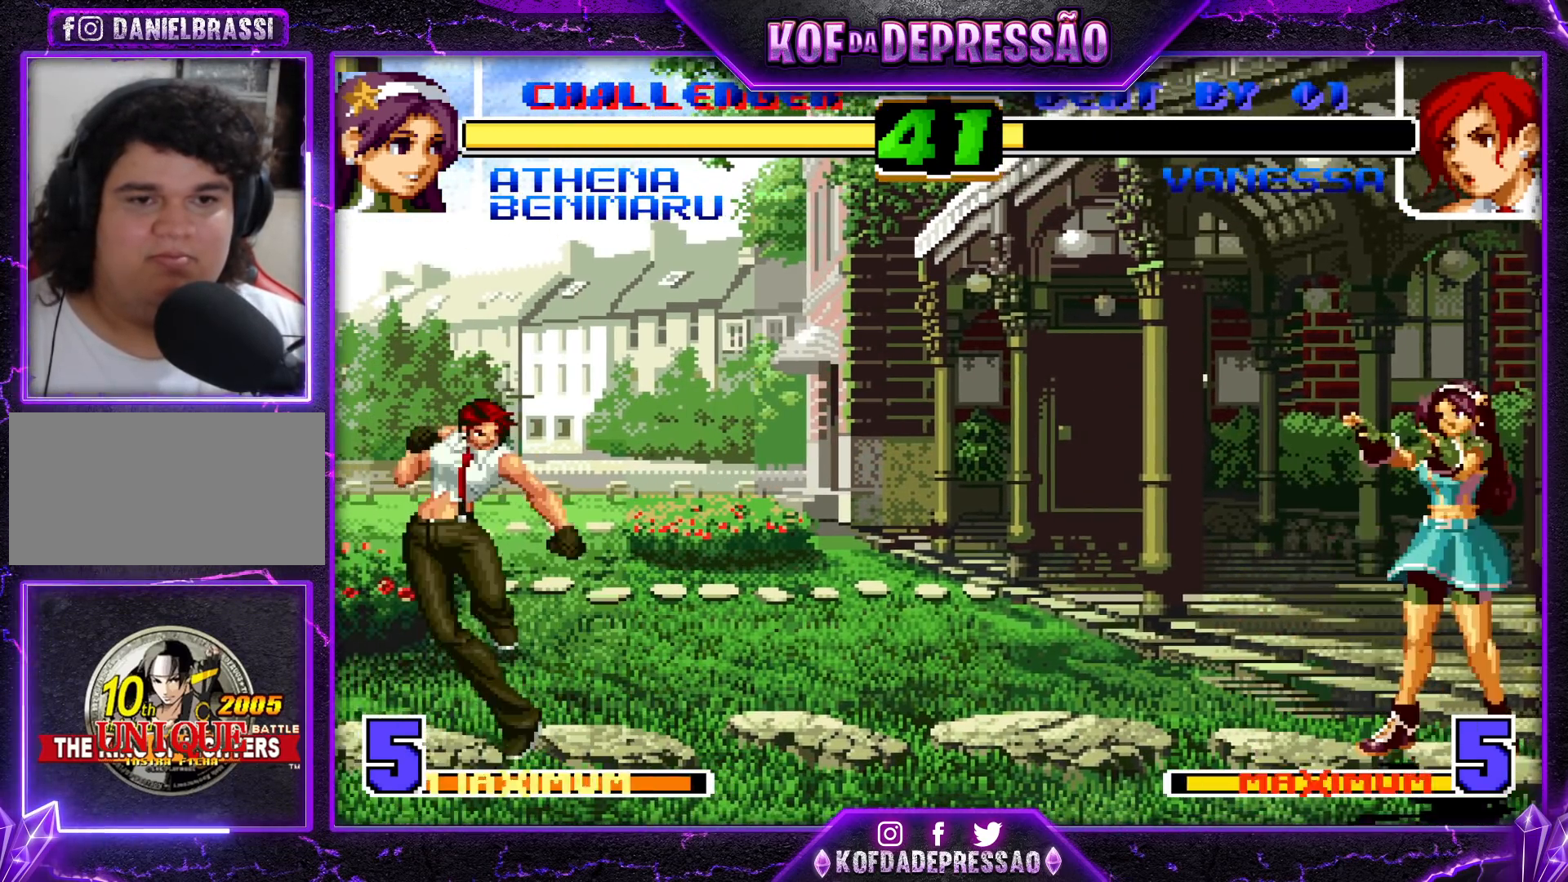
{"dt_ms": 500, "buttons": [], "left_stick": "center", "events": [[83, "left_stick", "left"], [150, "left_stick", "down"], [283, "left_stick", "right"], [317, "CROSS", "down"], [417, "left_stick", "center"], [483, "CROSS", "up"]]}
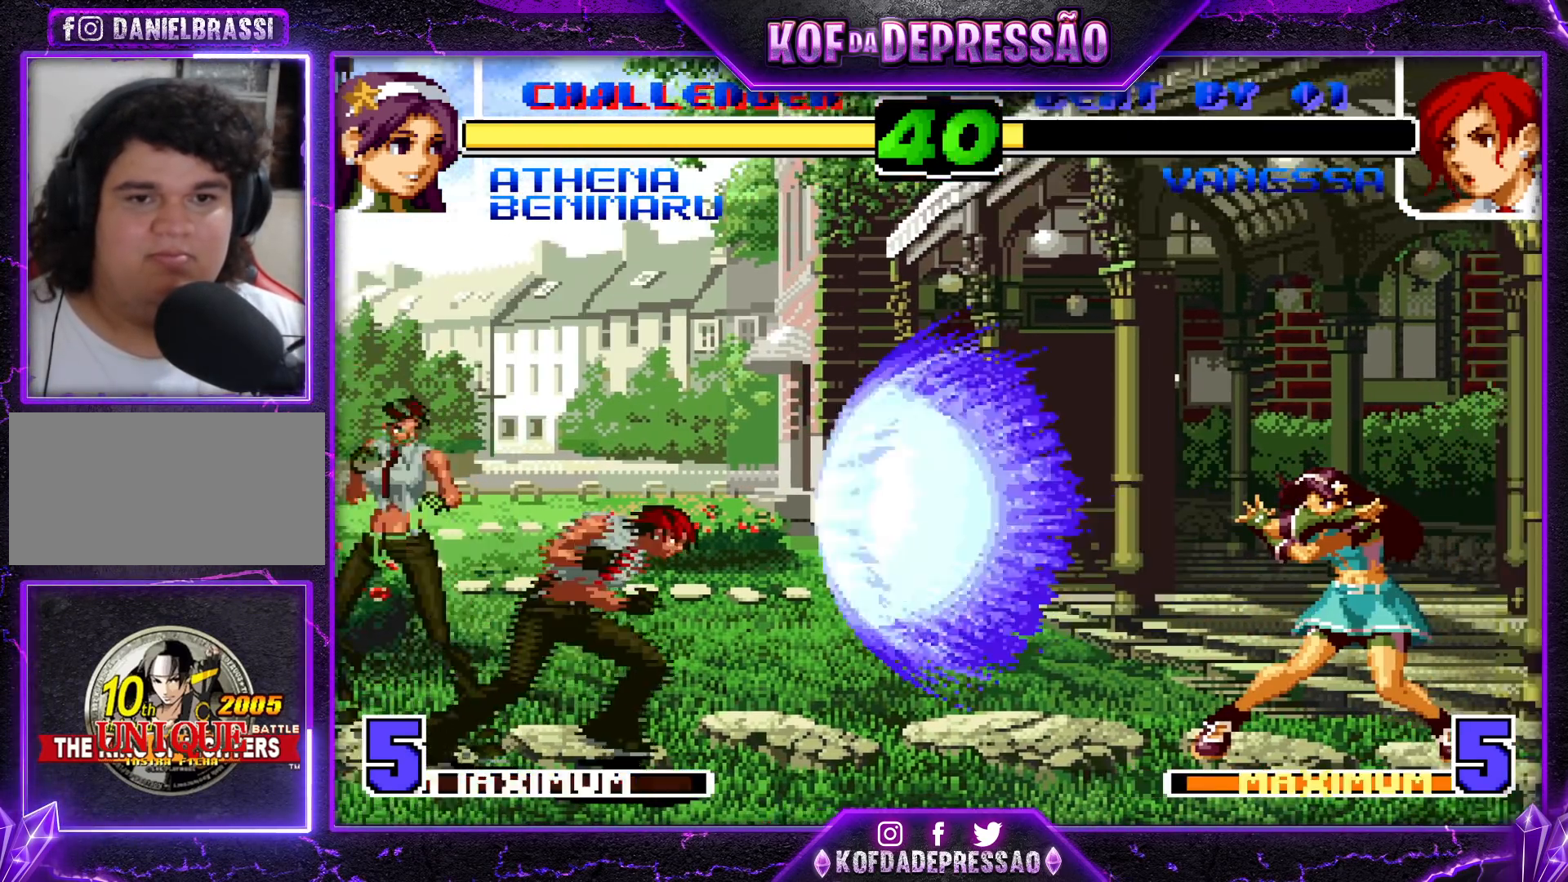
{"dt_ms": 500, "buttons": [], "left_stick": "down-left", "events": [[217, "left_stick", "down-left"]]}
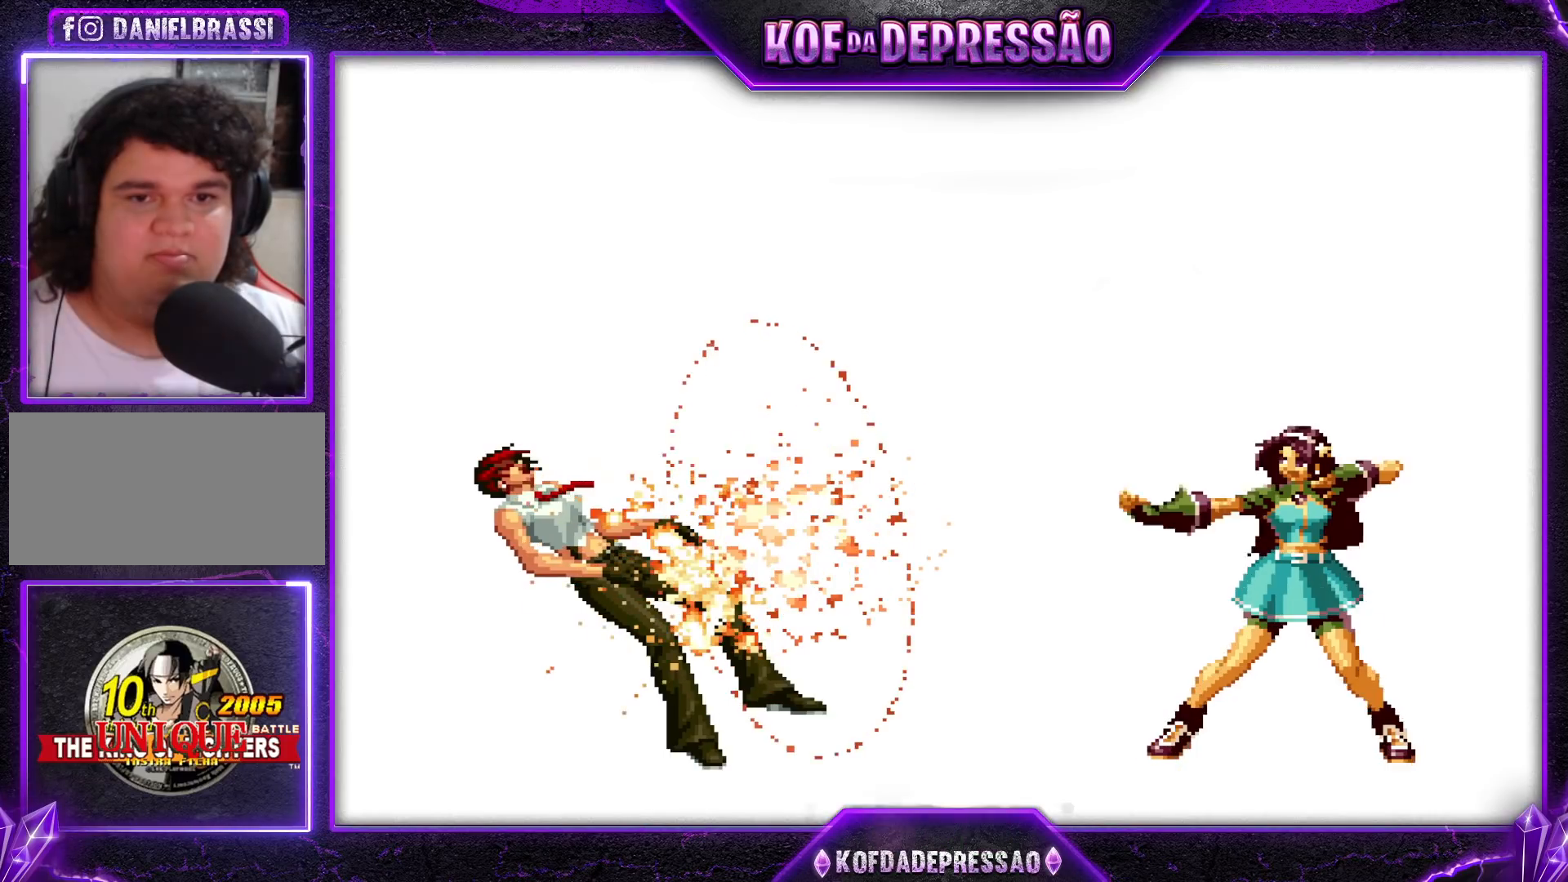
{"dt_ms": 500, "buttons": [], "left_stick": "center", "events": [[333, "left_stick", "center"]]}
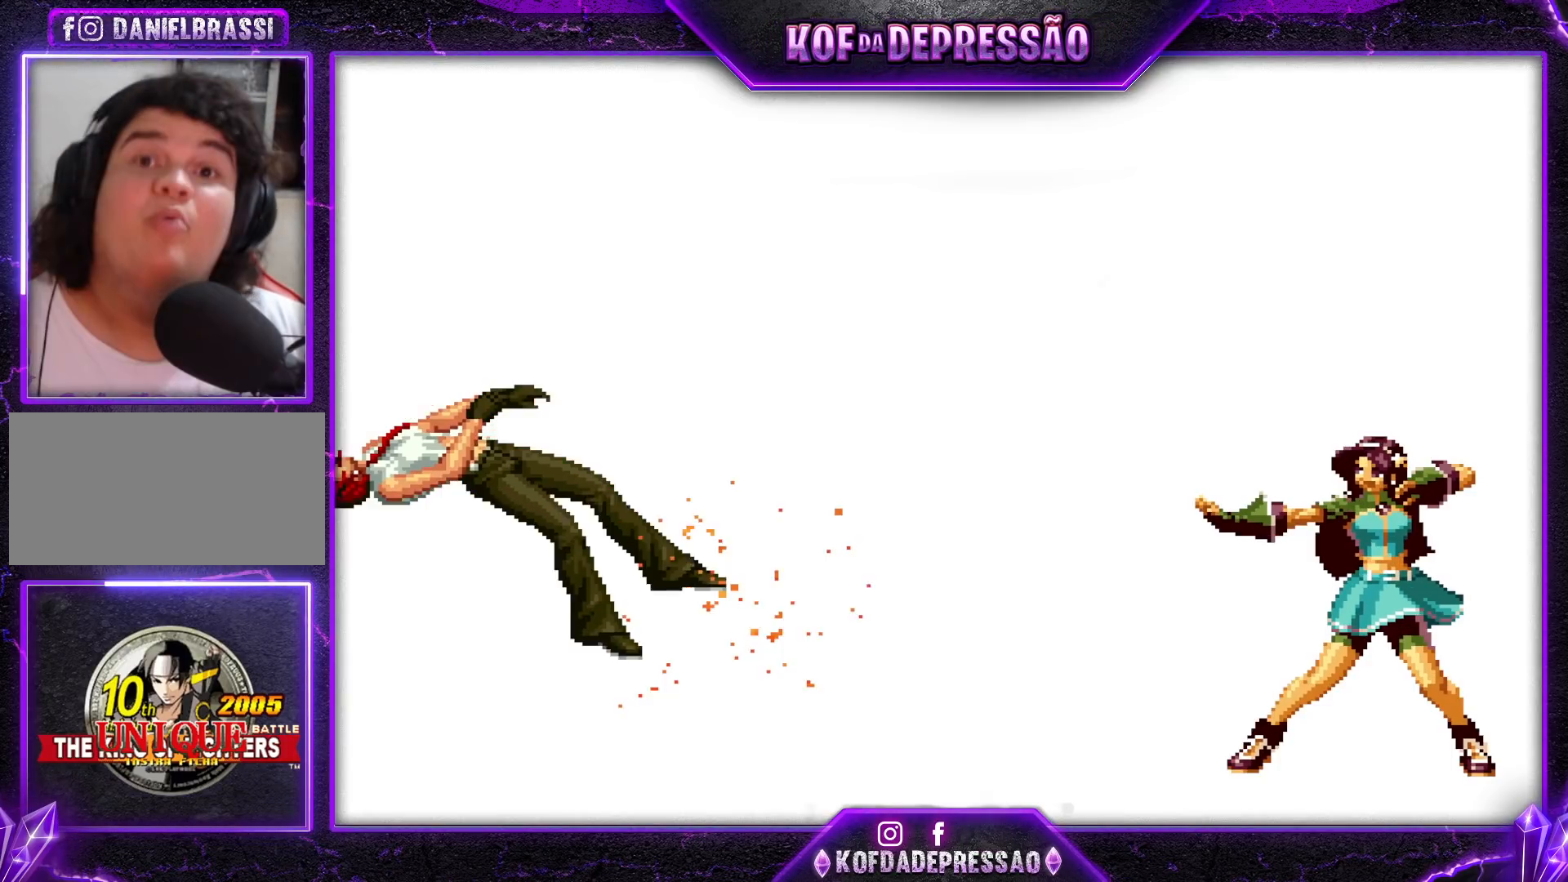
{"dt_ms": 1000, "buttons": ["CROSS", "SQUARE"], "left_stick": "center"}
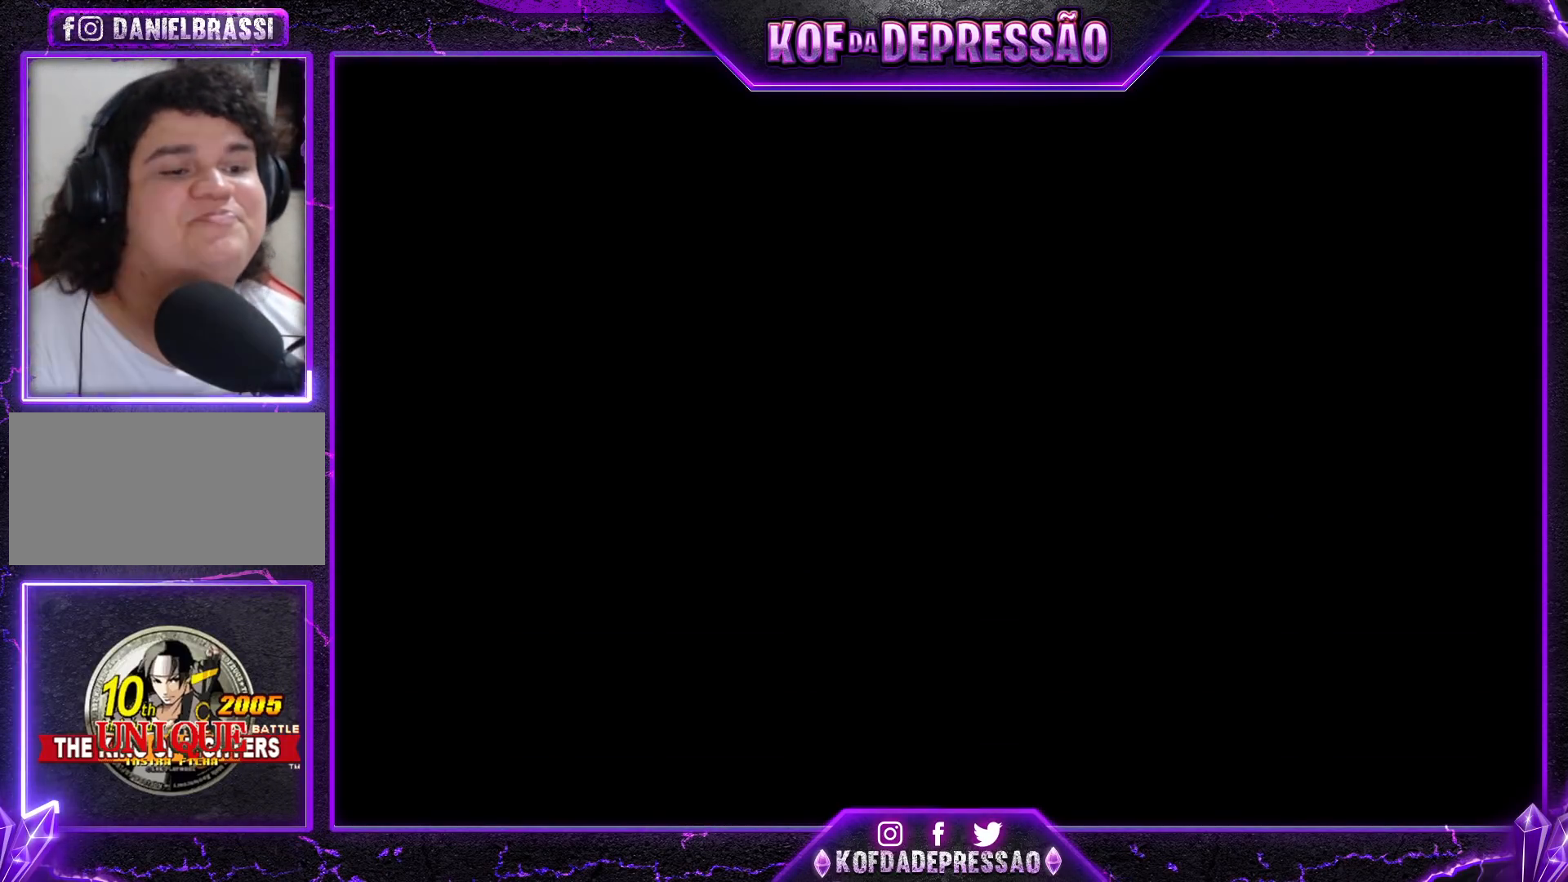
{"dt_ms": 500, "buttons": ["CROSS"], "left_stick": "center", "events": [[33, "SQUARE", "up"], [50, "SQUARE", "down"], [83, "TRIANGLE", "down"], [100, "CROSS", "up"], [133, "CROSS", "down"], [183, "SQUARE", "up"], [217, "SQUARE", "down"], [250, "CROSS", "up"], [283, "CROSS", "down"], [333, "SQUARE", "up"], [333, "TRIANGLE", "up"], [383, "SQUARE", "down"], [400, "TRIANGLE", "down"], [500, "SQUARE", "up"], [500, "TRIANGLE", "up"]]}
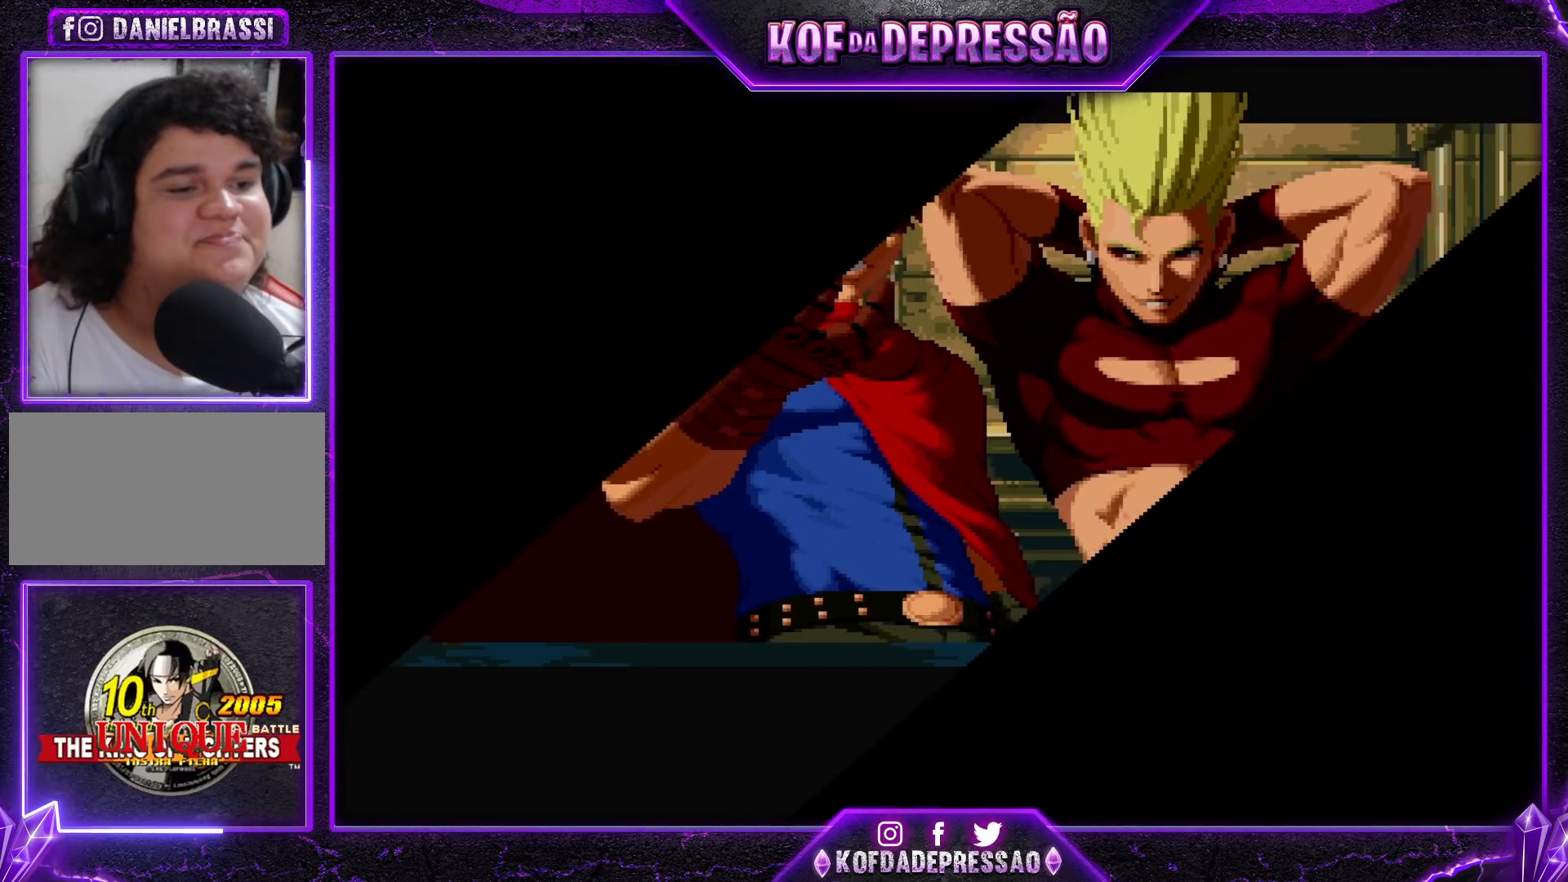
{"dt_ms": 500, "buttons": [], "left_stick": "center", "events": [[33, "CROSS", "up"]]}
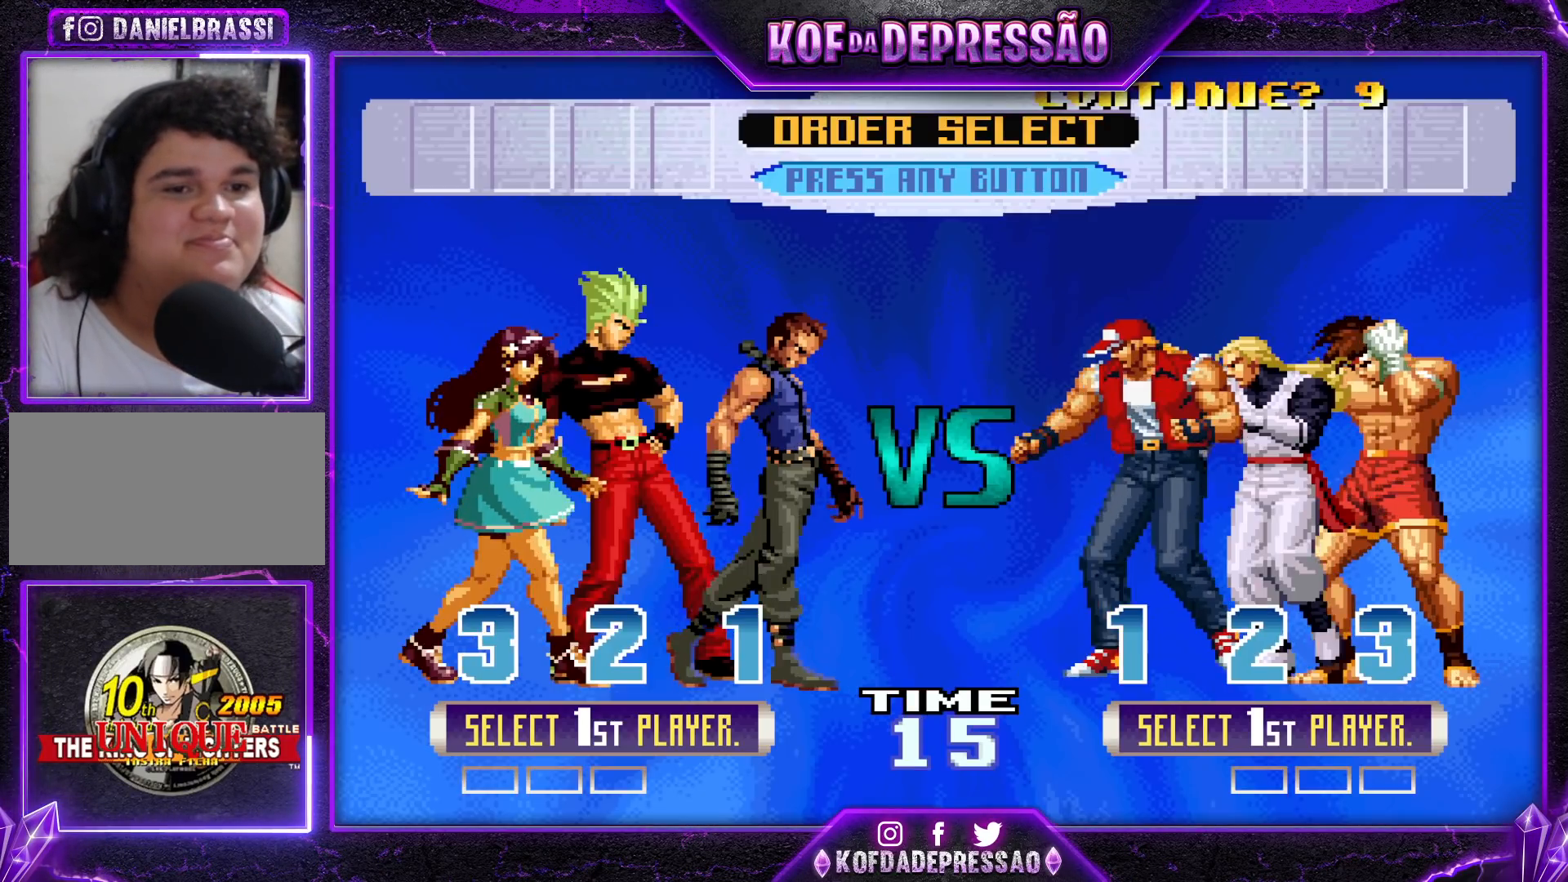
{"dt_ms": 500, "buttons": ["CROSS", "CIRCLE", "SQUARE", "TRIANGLE"], "left_stick": "center", "events": [[50, "START", "down"], [217, "START", "up"], [500, "CIRCLE", "down"], [500, "CROSS", "down"], [500, "SQUARE", "down"], [500, "TRIANGLE", "down"]]}
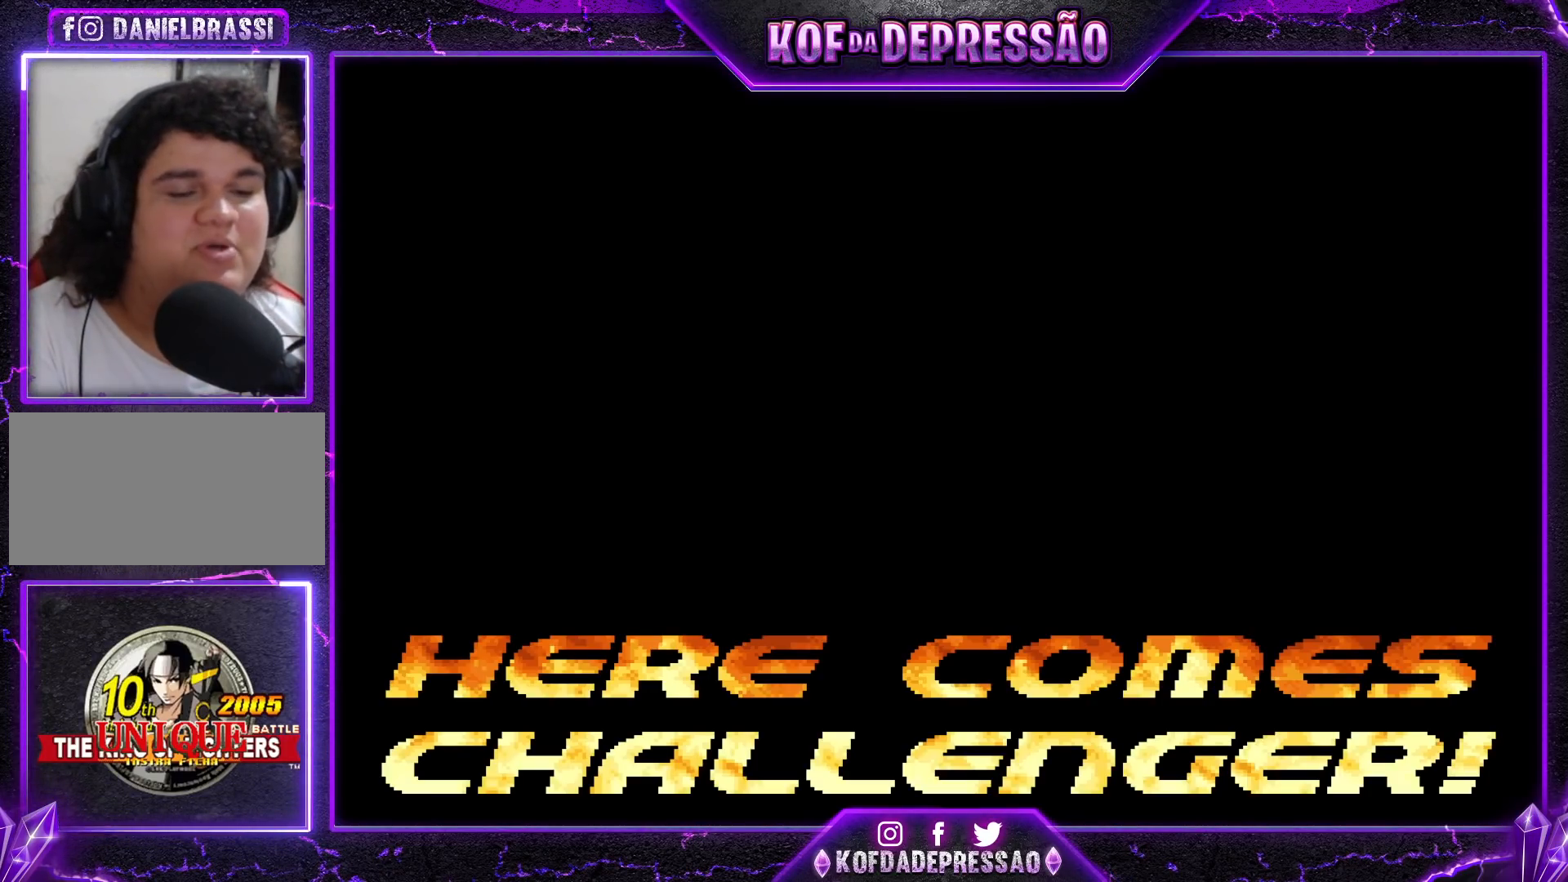
{"dt_ms": 500, "buttons": ["CROSS", "SQUARE", "TRIANGLE"], "left_stick": "center", "events": [[17, "CIRCLE", "up"], [50, "CROSS", "up"], [50, "SQUARE", "up"], [50, "TRIANGLE", "up"], [183, "SQUARE", "down"], [183, "TRIANGLE", "down"], [233, "TRIANGLE", "up"], [250, "SQUARE", "up"], [333, "CROSS", "down"], [333, "SQUARE", "down"], [333, "TRIANGLE", "down"], [450, "SQUARE", "up"], [450, "TRIANGLE", "up"], [500, "SQUARE", "down"], [500, "TRIANGLE", "down"]]}
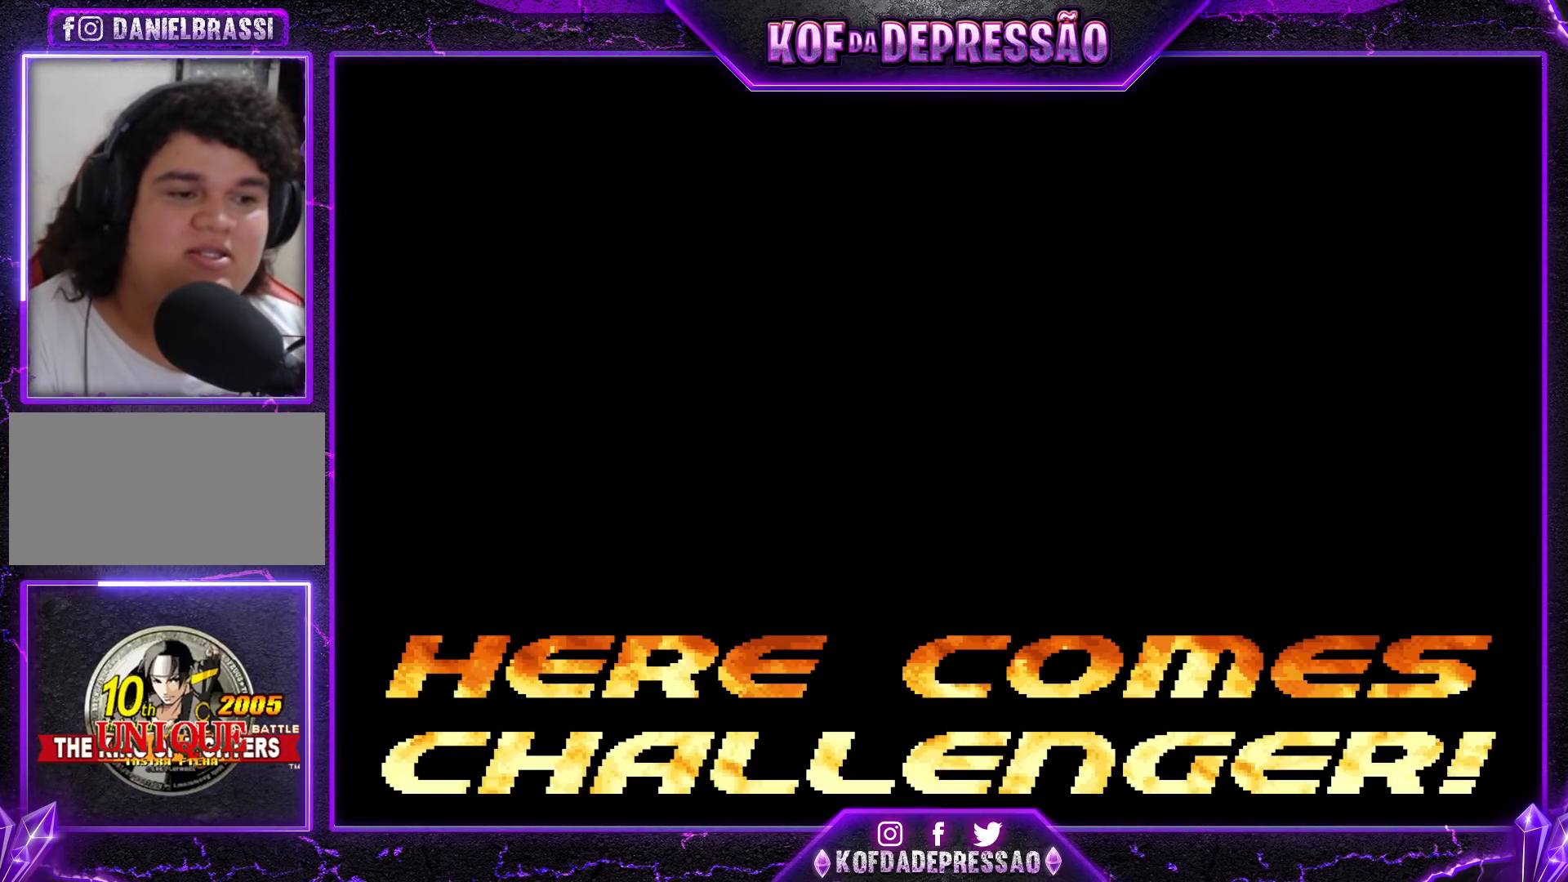
{"dt_ms": 500, "buttons": ["CROSS"], "left_stick": "center", "events": [[17, "CROSS", "up"], [83, "TRIANGLE", "up"], [100, "CROSS", "down"], [133, "SQUARE", "up"], [167, "CROSS", "up"], [183, "SQUARE", "down"], [183, "TRIANGLE", "down"], [233, "CROSS", "down"], [267, "SQUARE", "up"], [267, "TRIANGLE", "up"], [350, "CROSS", "up"], [367, "SQUARE", "down"], [367, "TRIANGLE", "down"], [417, "CROSS", "down"], [450, "SQUARE", "up"], [450, "TRIANGLE", "up"]]}
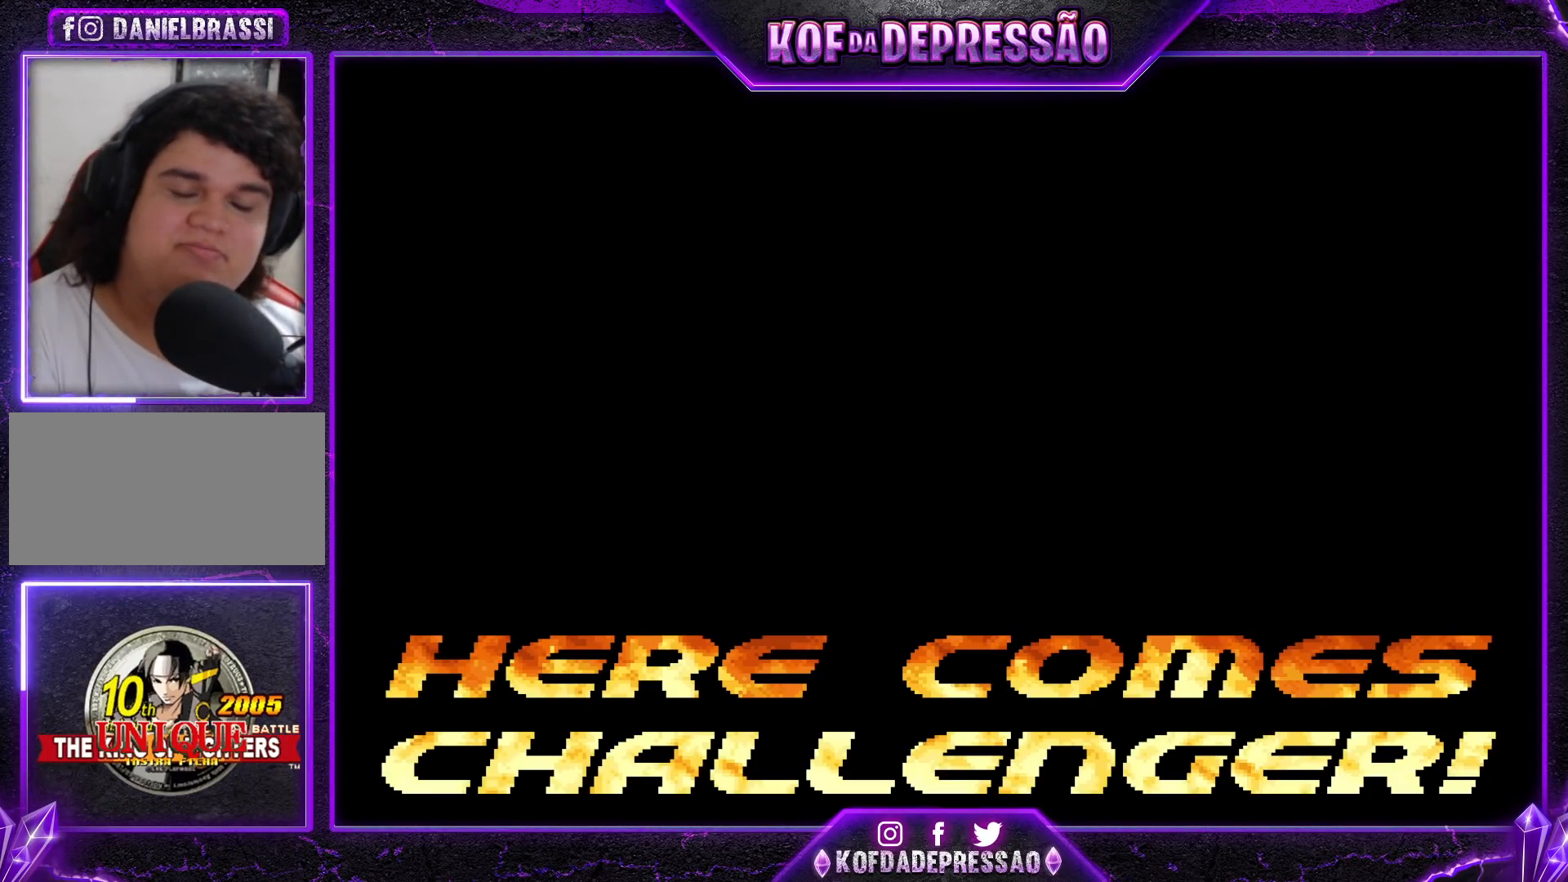
{"dt_ms": 500, "buttons": ["CROSS"], "left_stick": "center", "events": [[33, "CROSS", "up"], [67, "TRIANGLE", "down"], [83, "SQUARE", "down"], [100, "TRIANGLE", "up"], [117, "SQUARE", "up"], [133, "CROSS", "down"], [183, "CROSS", "up"], [217, "TRIANGLE", "down"], [233, "SQUARE", "down"], [283, "CROSS", "down"], [283, "TRIANGLE", "up"], [300, "SQUARE", "up"], [400, "CROSS", "up"], [400, "SQUARE", "down"], [400, "TRIANGLE", "down"], [450, "TRIANGLE", "up"], [467, "CROSS", "down"], [483, "SQUARE", "up"]]}
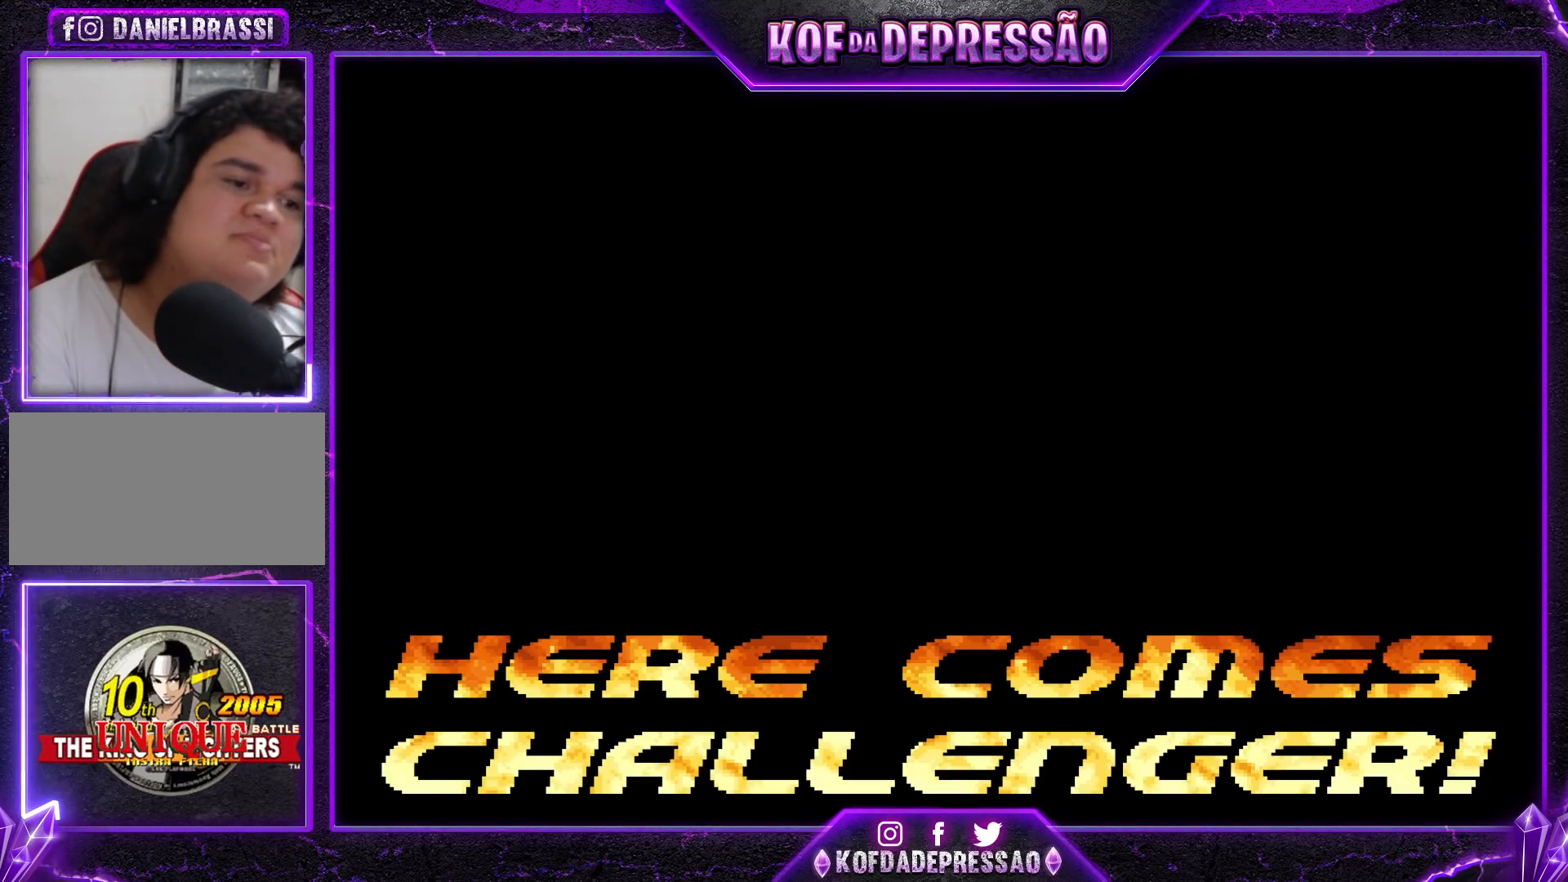
{"dt_ms": 500, "buttons": ["CROSS"], "left_stick": "center", "events": [[50, "CROSS", "up"], [50, "SQUARE", "down"], [83, "TRIANGLE", "down"], [117, "TRIANGLE", "up"], [133, "CROSS", "down"], [133, "SQUARE", "up"], [217, "CROSS", "up"], [250, "TRIANGLE", "down"], [300, "TRIANGLE", "up"], [333, "CROSS", "down"], [367, "CROSS", "up"], [417, "SQUARE", "down"], [417, "TRIANGLE", "down"], [467, "TRIANGLE", "up"], [483, "CROSS", "down"], [500, "SQUARE", "up"]]}
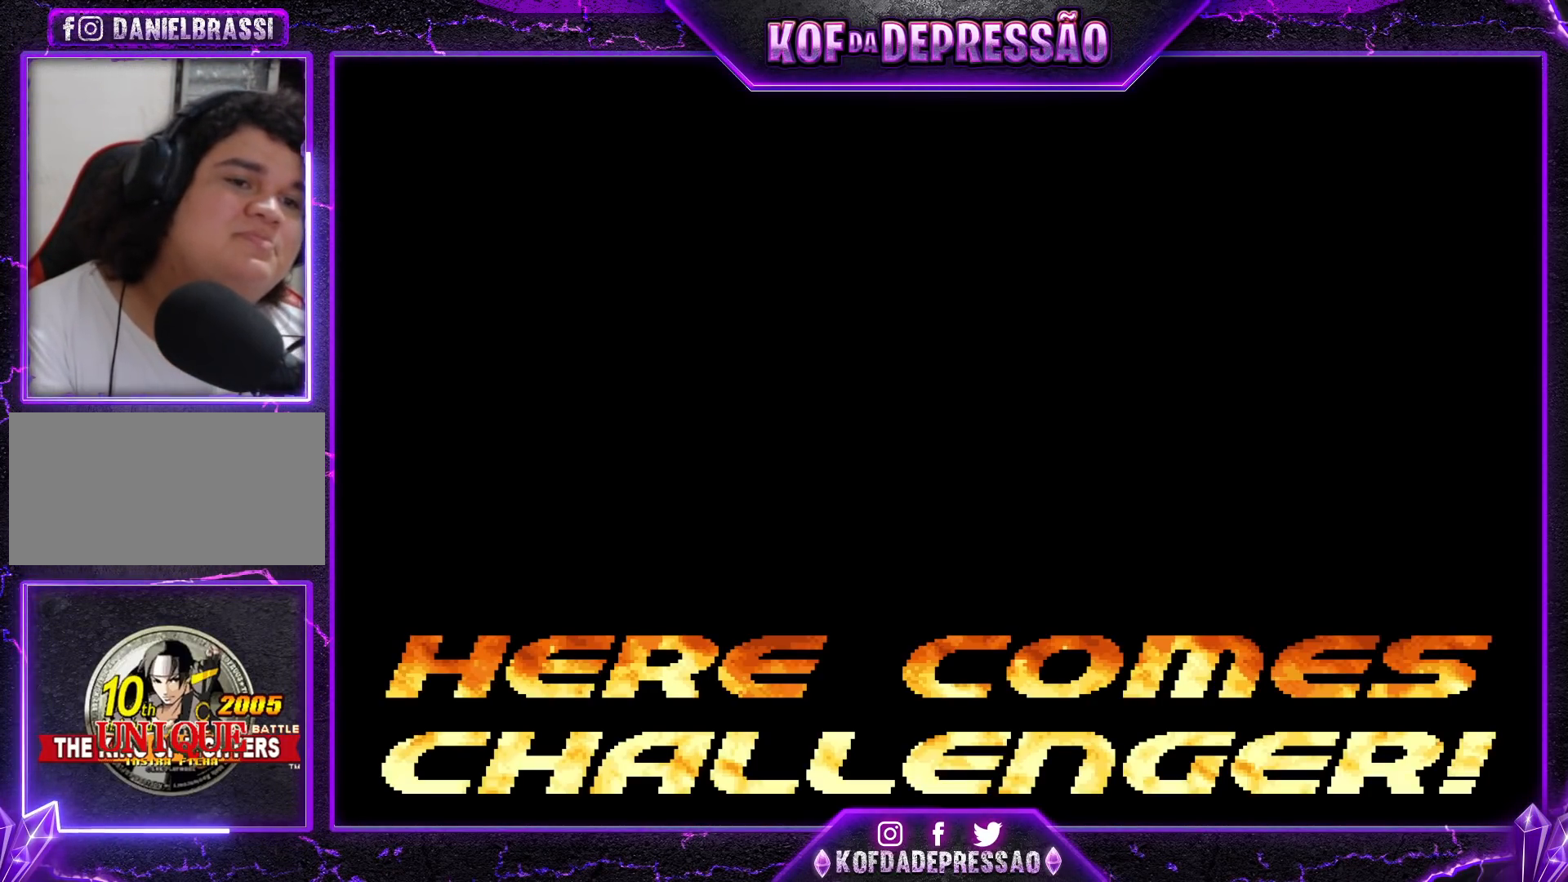
{"dt_ms": 500, "buttons": ["CROSS", "SQUARE", "TRIANGLE"], "left_stick": "center", "events": [[50, "CROSS", "up"], [267, "CROSS", "down"], [267, "SQUARE", "down"], [283, "TRIANGLE", "down"], [317, "TRIANGLE", "up"], [333, "CROSS", "up"], [333, "SQUARE", "up"], [383, "CROSS", "down"], [383, "SQUARE", "down"], [383, "TRIANGLE", "down"]]}
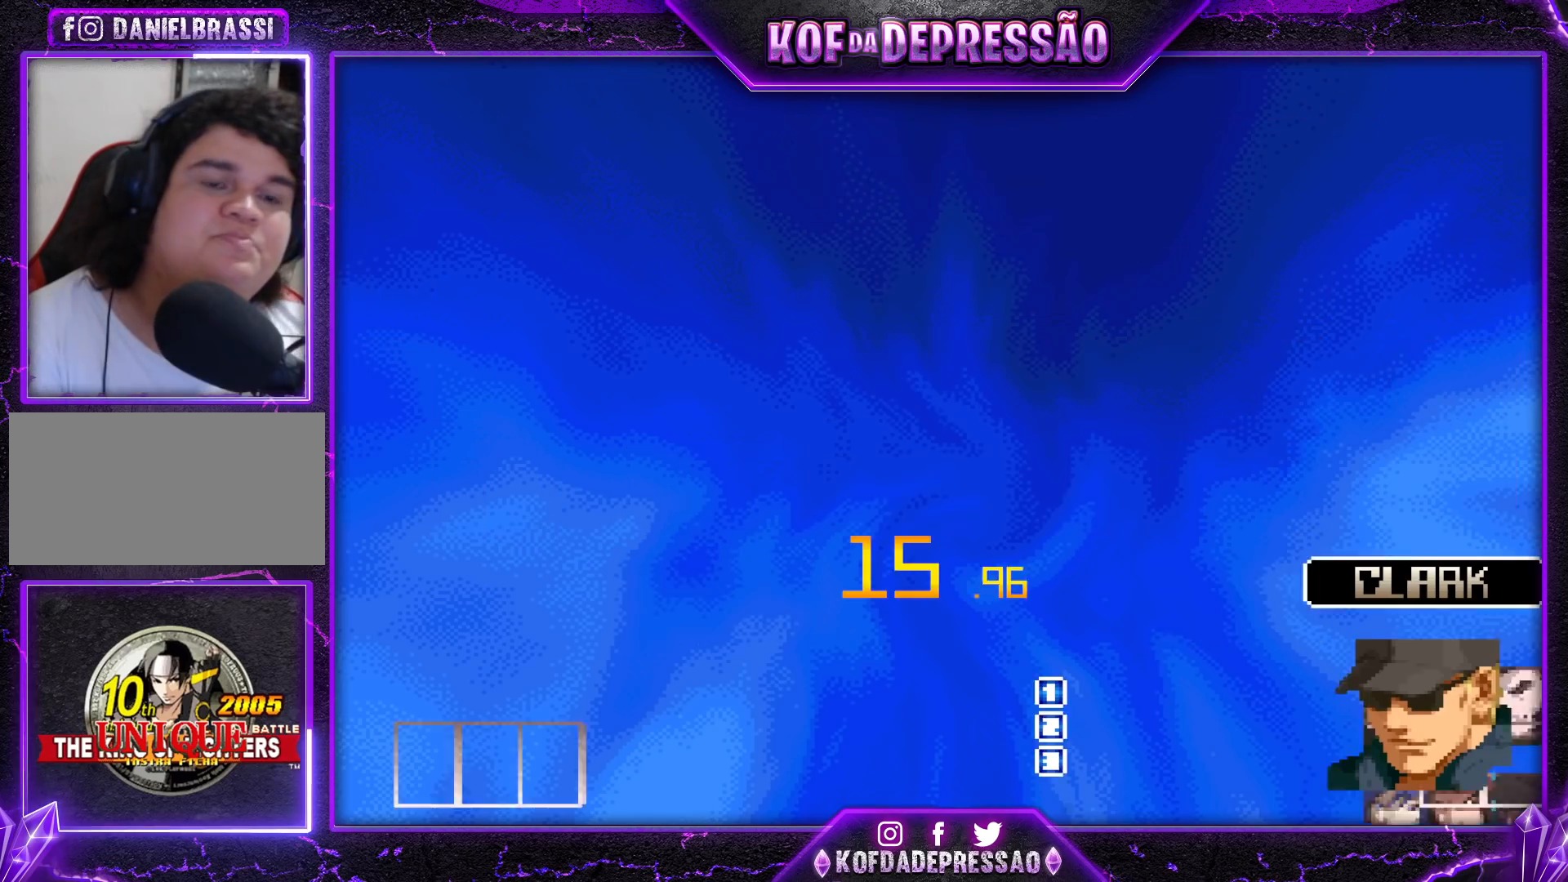
{"dt_ms": 500, "buttons": [], "left_stick": "center", "events": [[233, "TRIANGLE", "up"], [250, "SQUARE", "up"], [267, "CROSS", "up"]]}
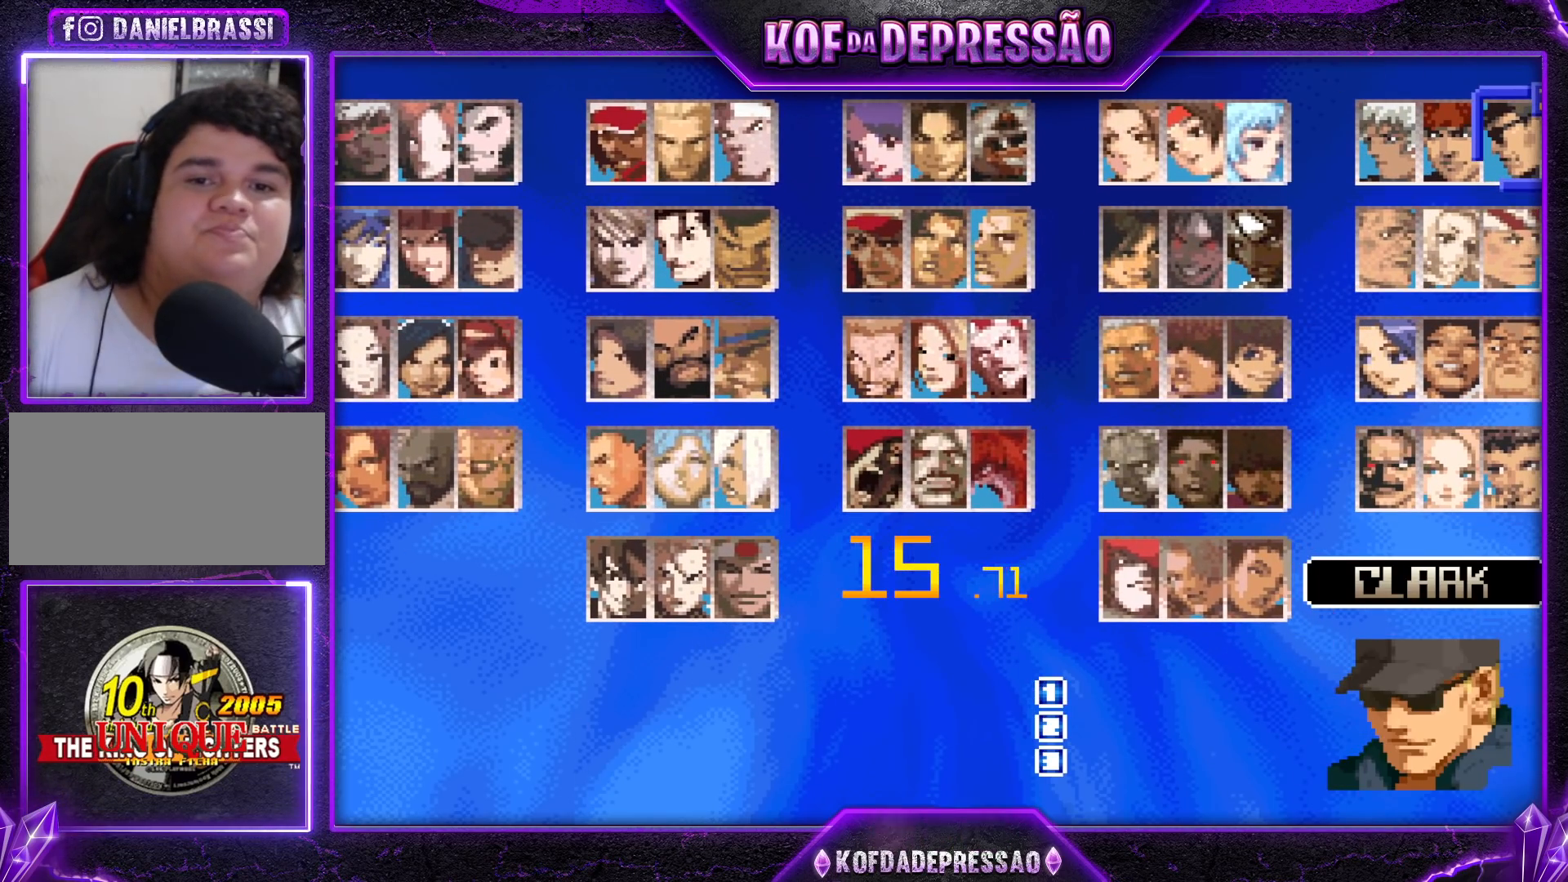
{"dt_ms": 500, "buttons": [], "left_stick": "center", "events": [[133, "left_stick", "down"], [183, "left_stick", "center"], [333, "left_stick", "down"], [467, "left_stick", "center"]]}
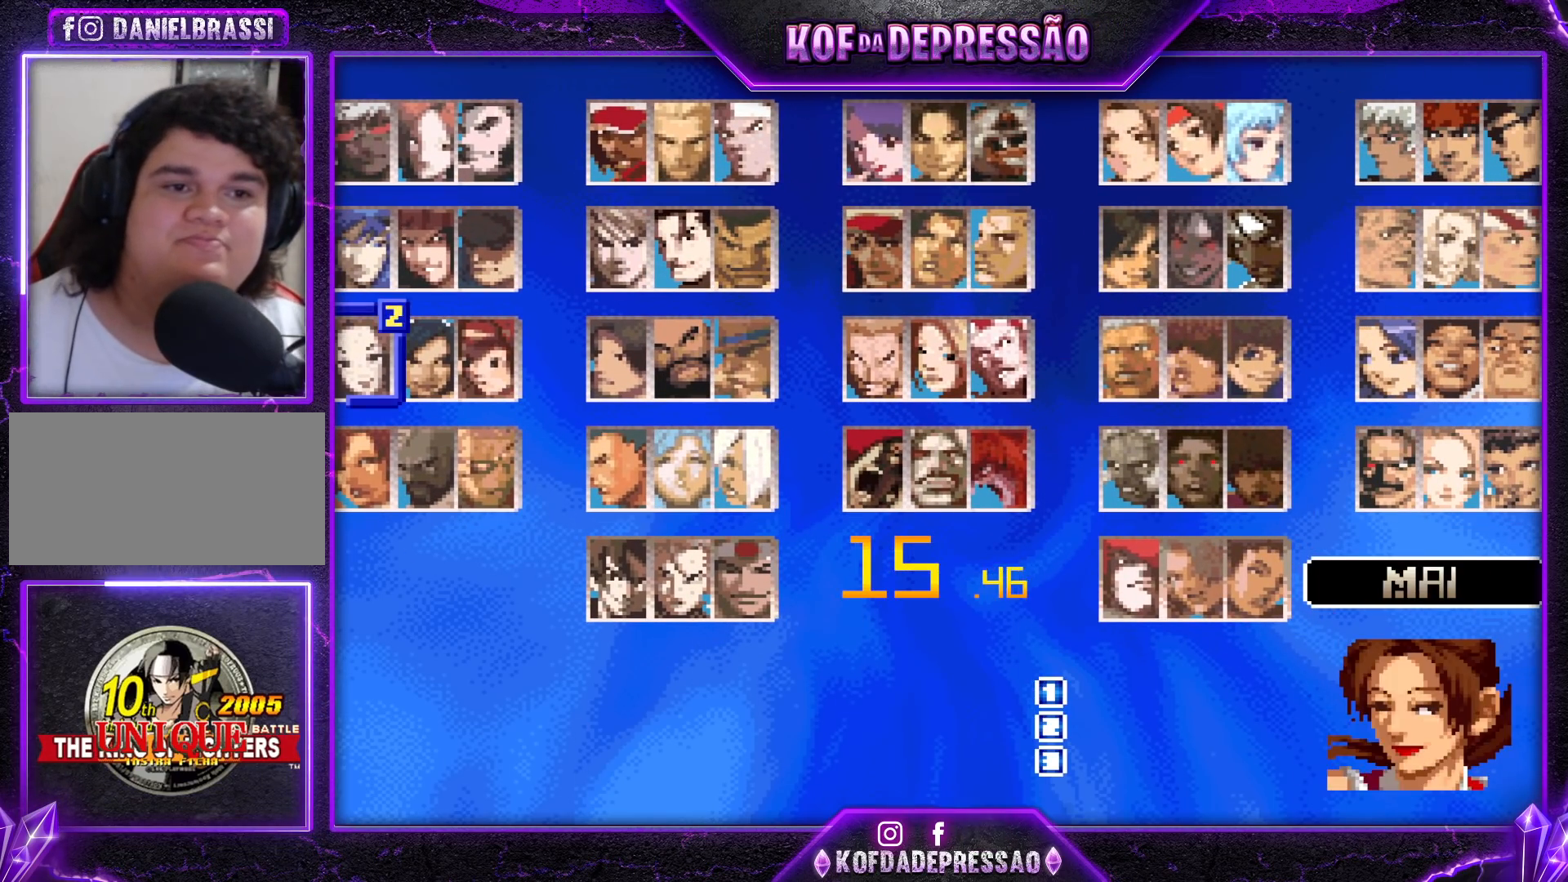
{"dt_ms": 500, "buttons": [], "left_stick": "center", "events": [[117, "left_stick", "down"], [233, "left_stick", "center"]]}
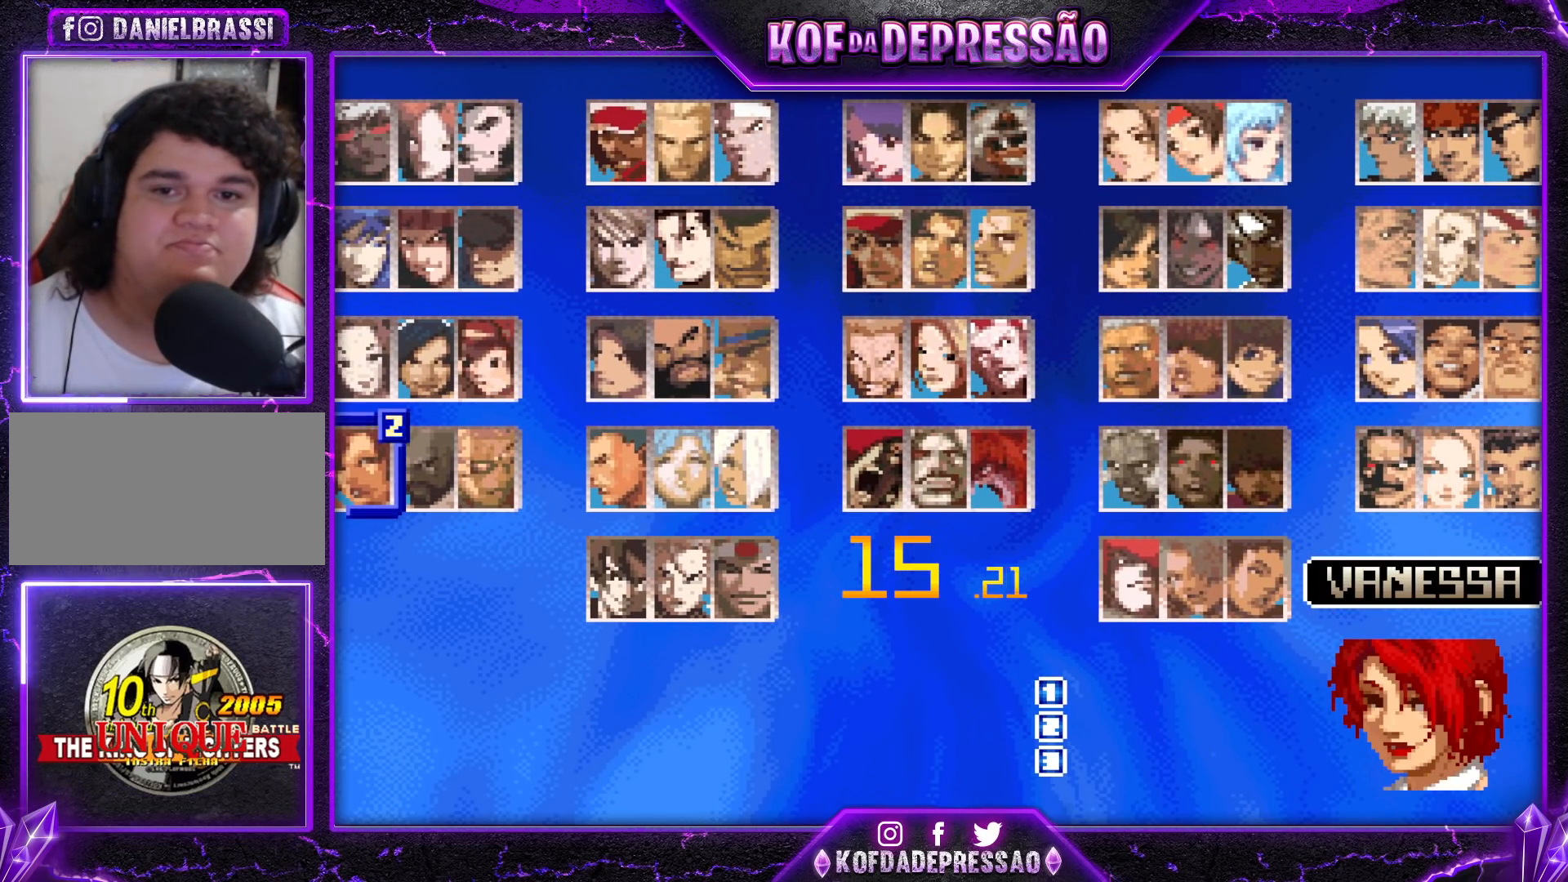
{"dt_ms": 500, "buttons": [], "left_stick": "right", "events": [[50, "CROSS", "down"], [150, "CROSS", "up"], [200, "left_stick", "right"], [250, "left_stick", "center"], [333, "left_stick", "right"], [400, "left_stick", "center"], [483, "left_stick", "right"]]}
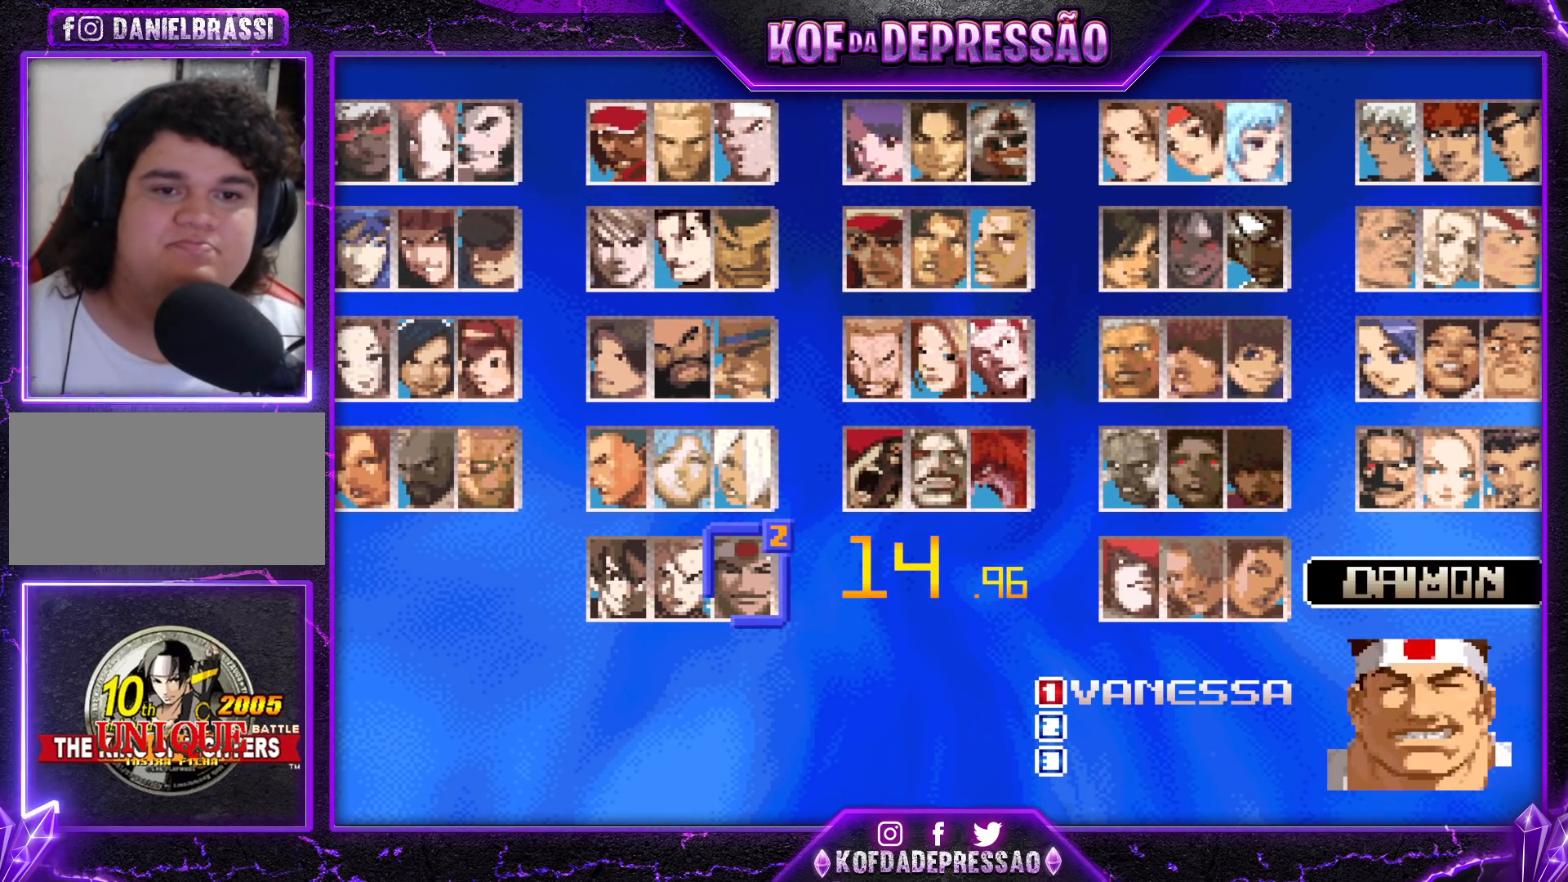
{"dt_ms": 500, "buttons": [], "left_stick": "center", "events": [[50, "left_stick", "center"], [300, "left_stick", "up"], [350, "left_stick", "center"]]}
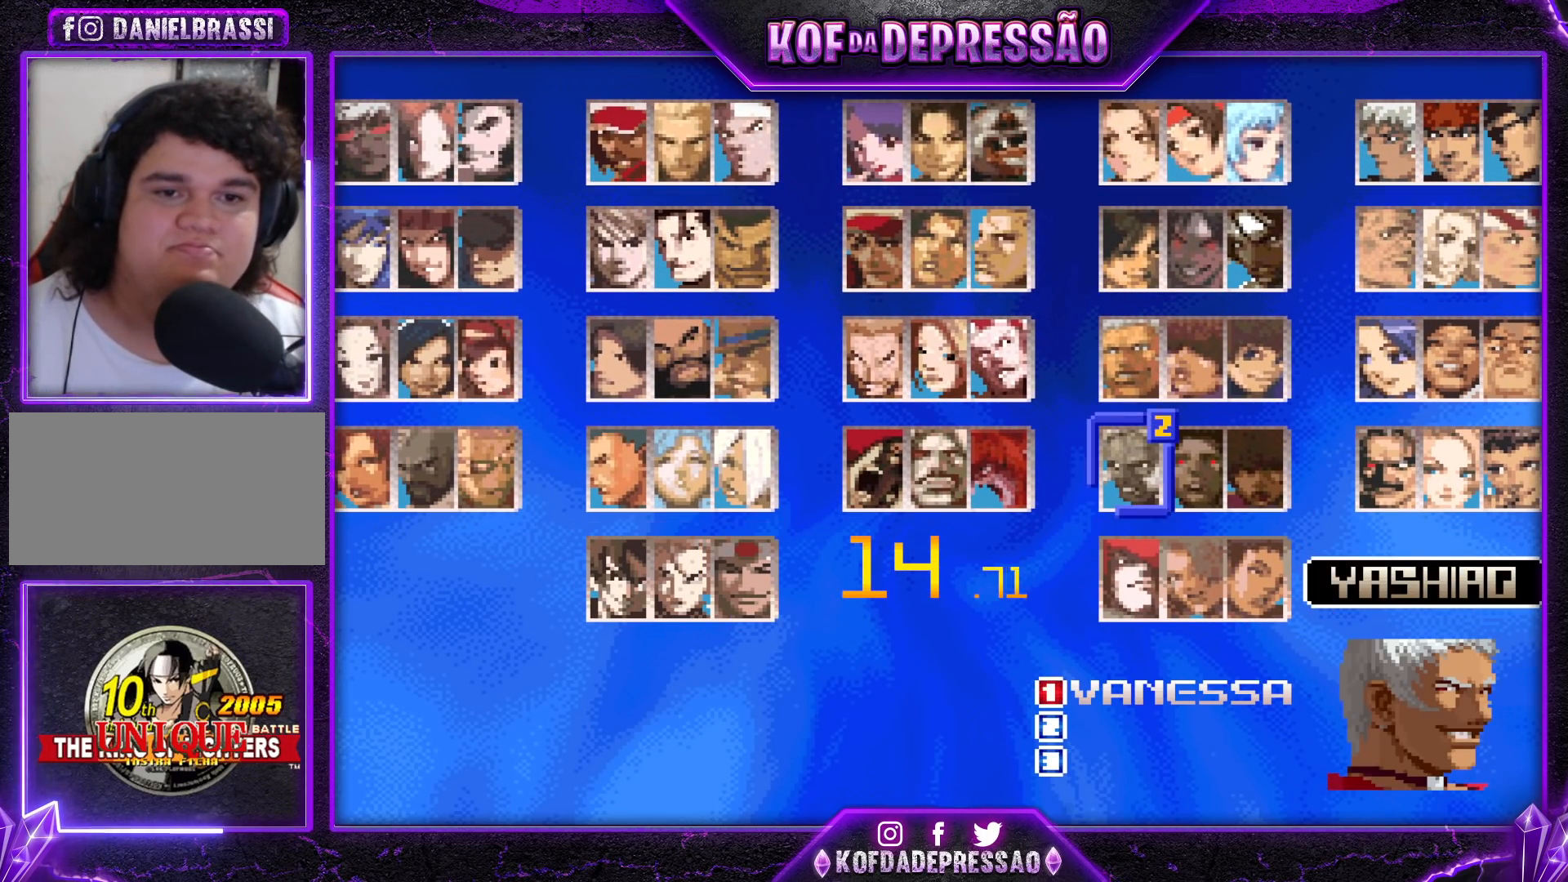
{"dt_ms": 500, "buttons": [], "left_stick": "center", "events": [[233, "left_stick", "left"], [317, "left_stick", "center"], [400, "left_stick", "left"], [483, "left_stick", "center"]]}
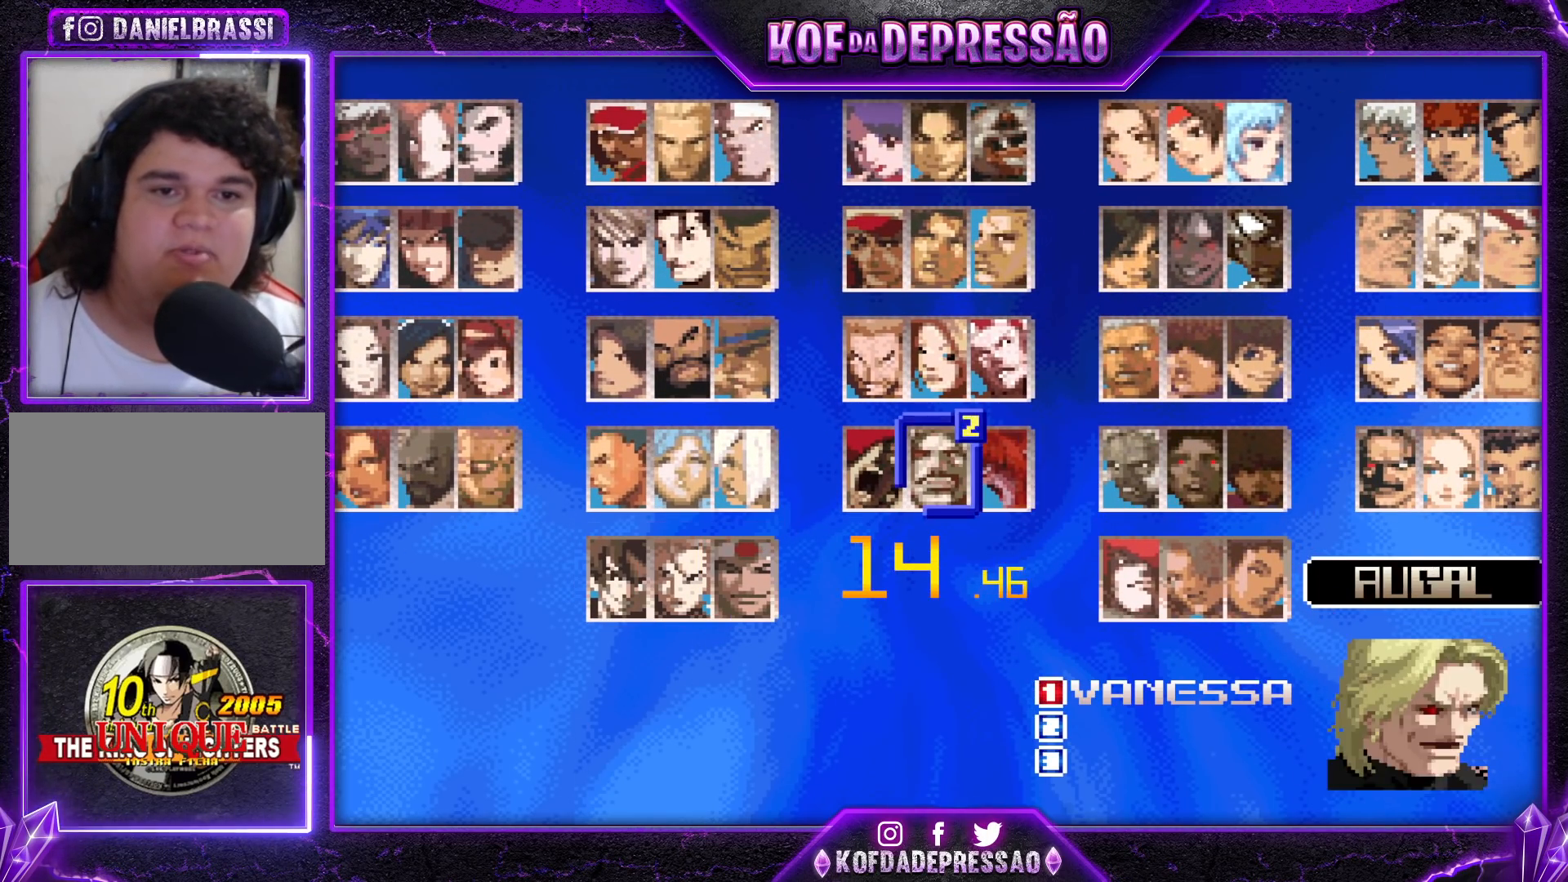
{"dt_ms": 500, "buttons": [], "left_stick": "center", "events": [[117, "R1", "down"], [133, "CROSS", "down"], [217, "R1", "up"], [250, "CROSS", "up"]]}